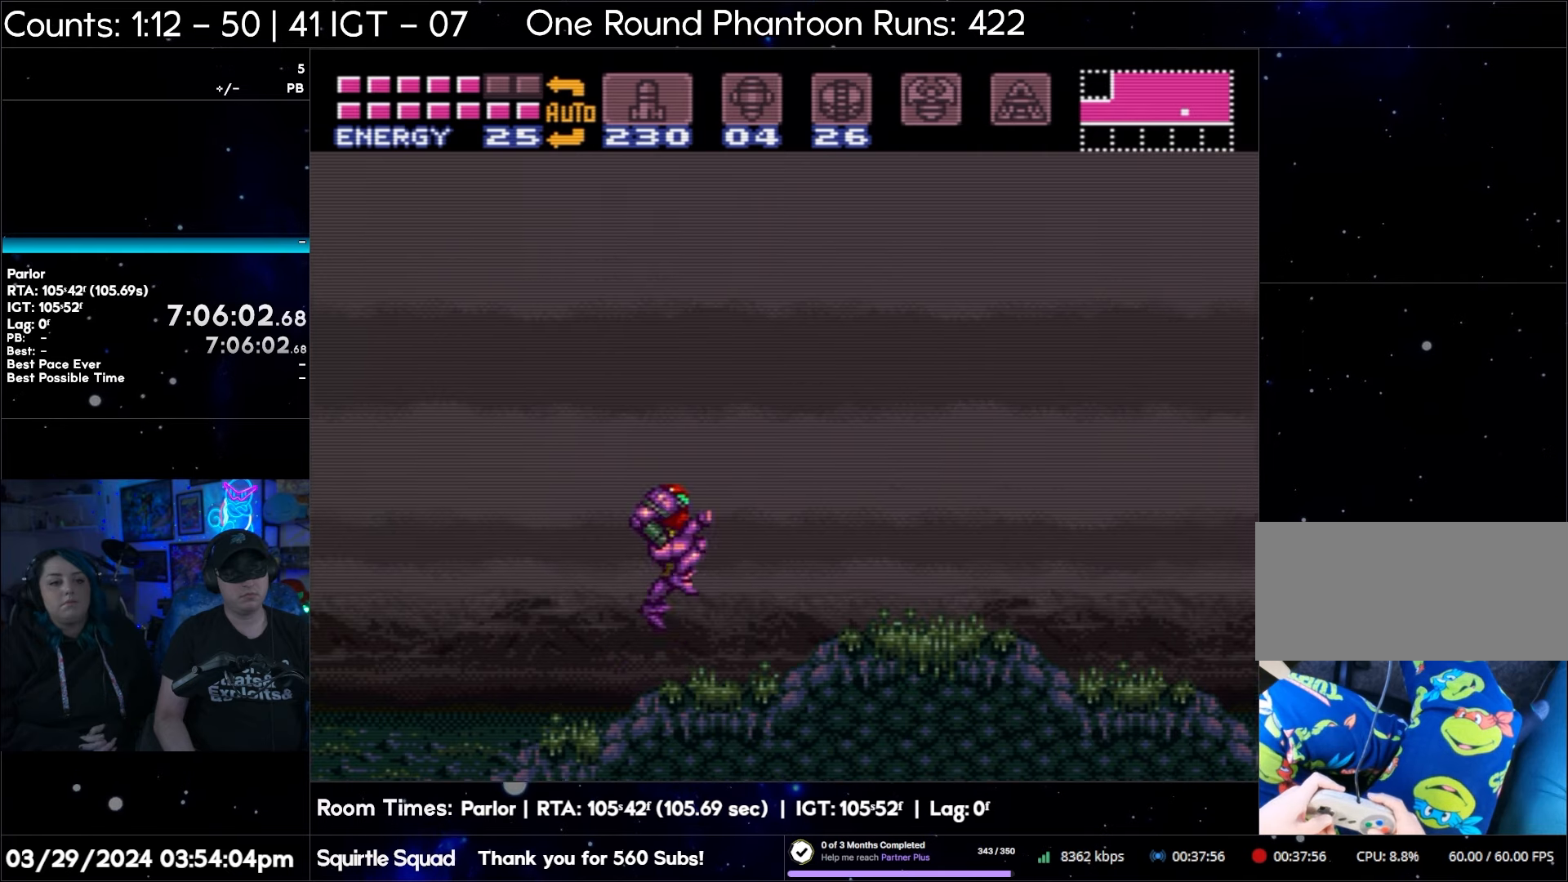
Gameplay with a controller (Nintendo layout); each line is a JSON object with the inputs held at the frame after it. "events" lists button and stick changes between this image and that frame as [ms after this image, input, new state], when the widget could be followed in between. Not read: L3 R3.
{"buttons": ["DPAD_RIGHT"], "events": [[17, "DPAD_RIGHT", "down"], [500, "B", "up"]]}
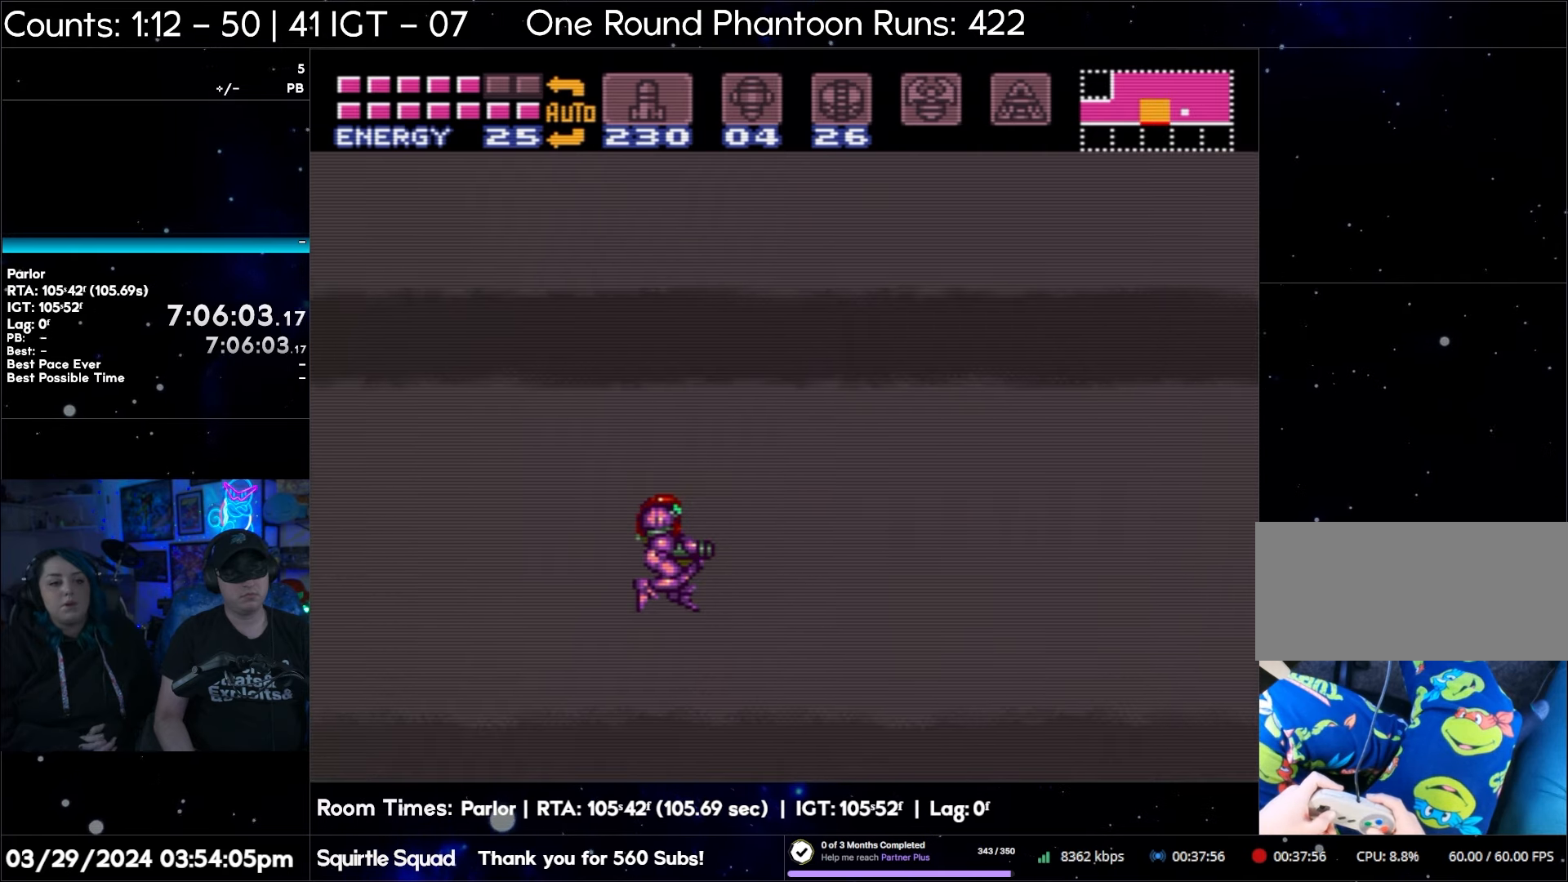
{"buttons": [], "events": [[417, "DPAD_RIGHT", "up"]]}
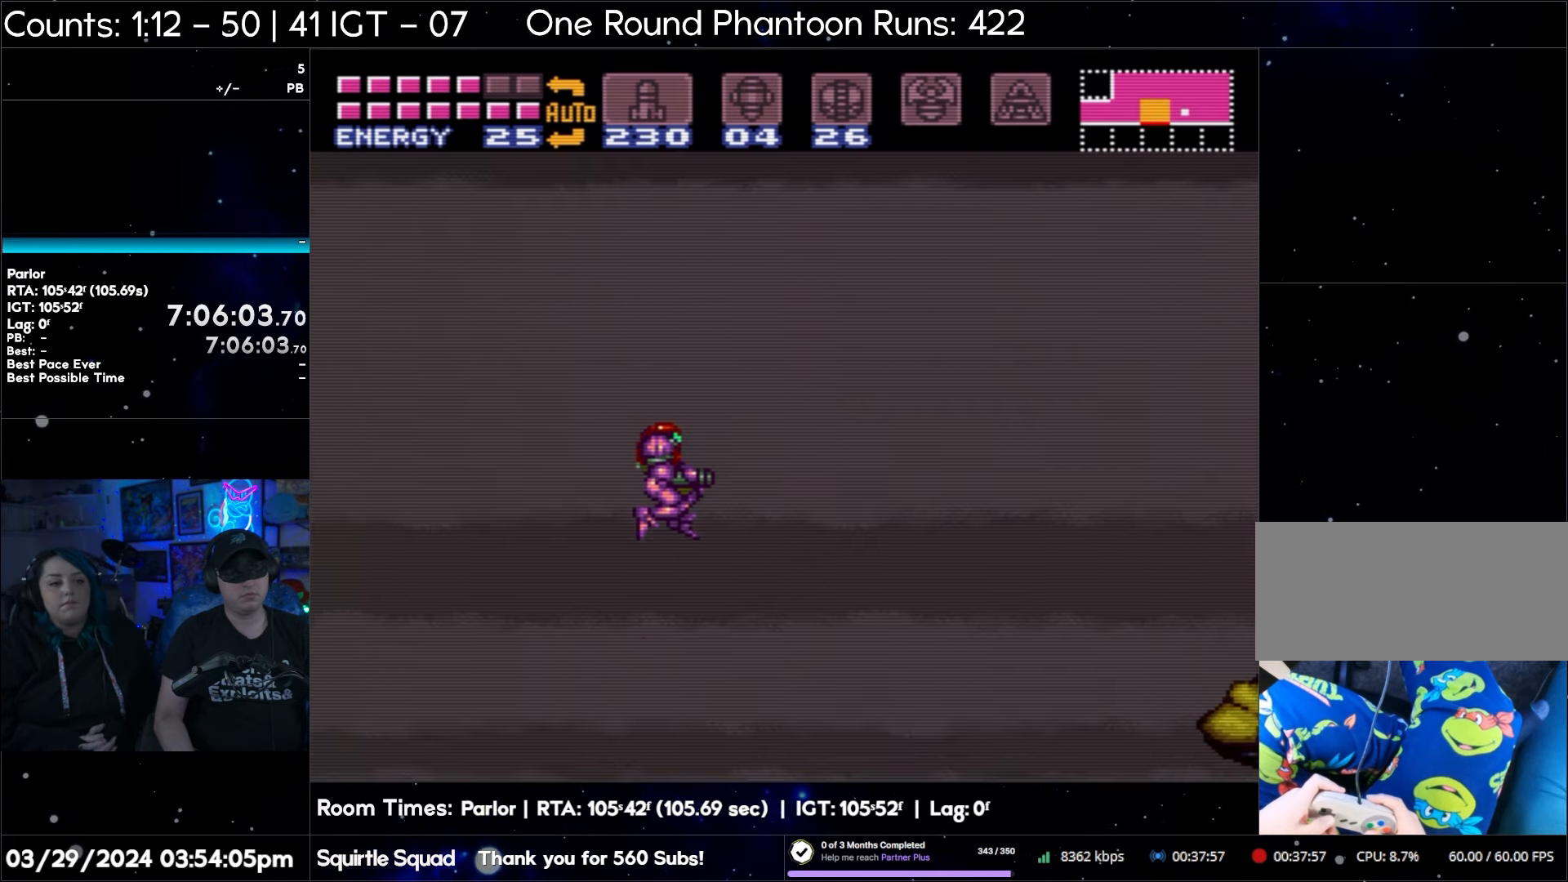
{"buttons": [], "events": []}
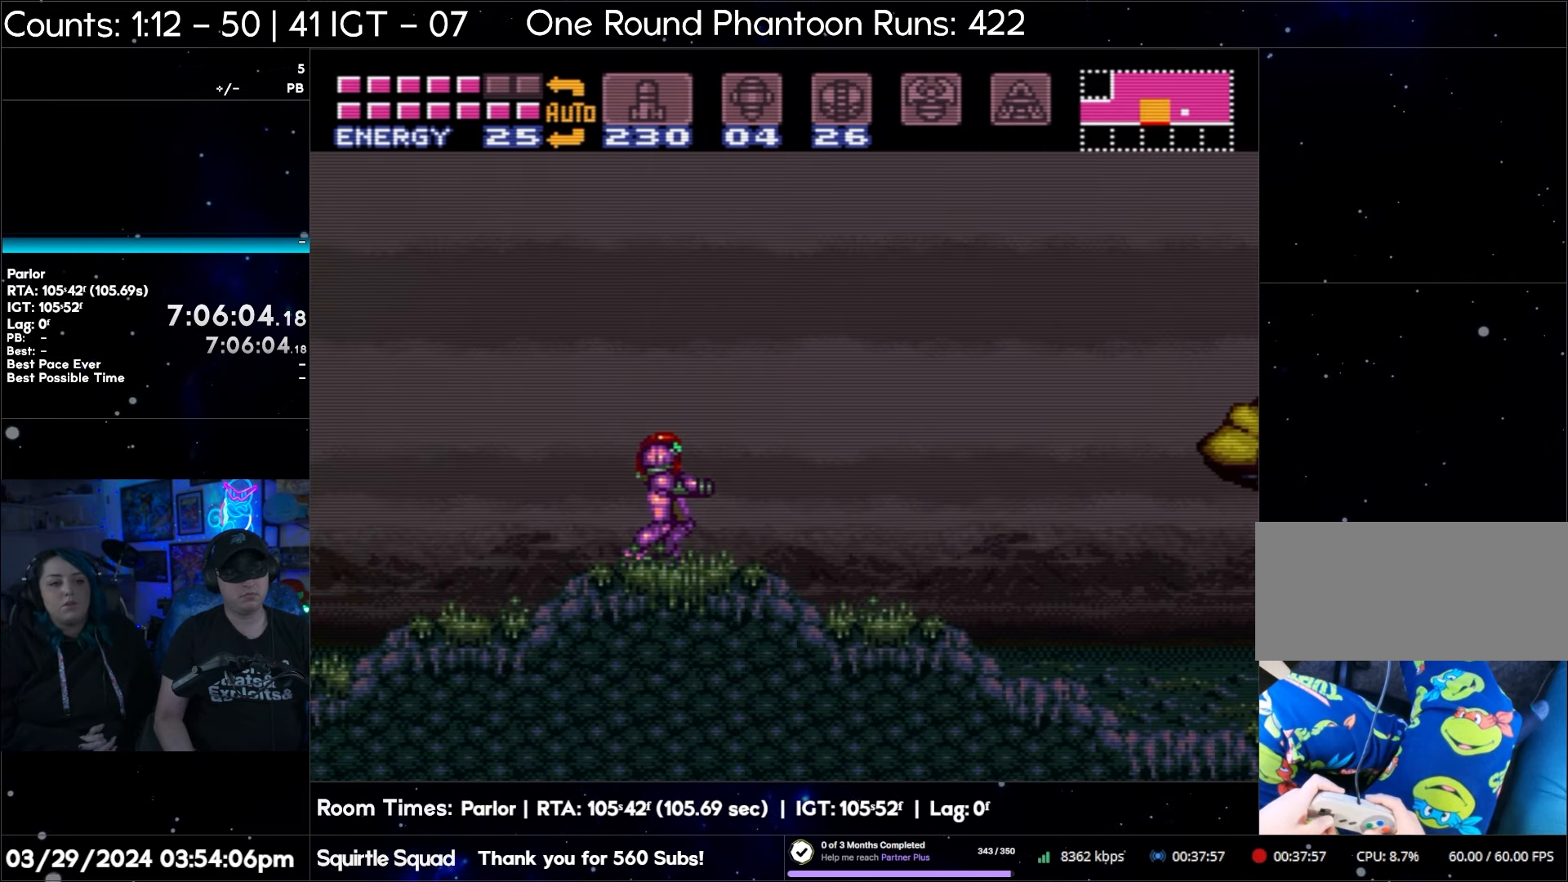
{"buttons": ["R1"], "events": [[250, "R1", "down"], [350, "DPAD_RIGHT", "down"], [483, "DPAD_RIGHT", "up"]]}
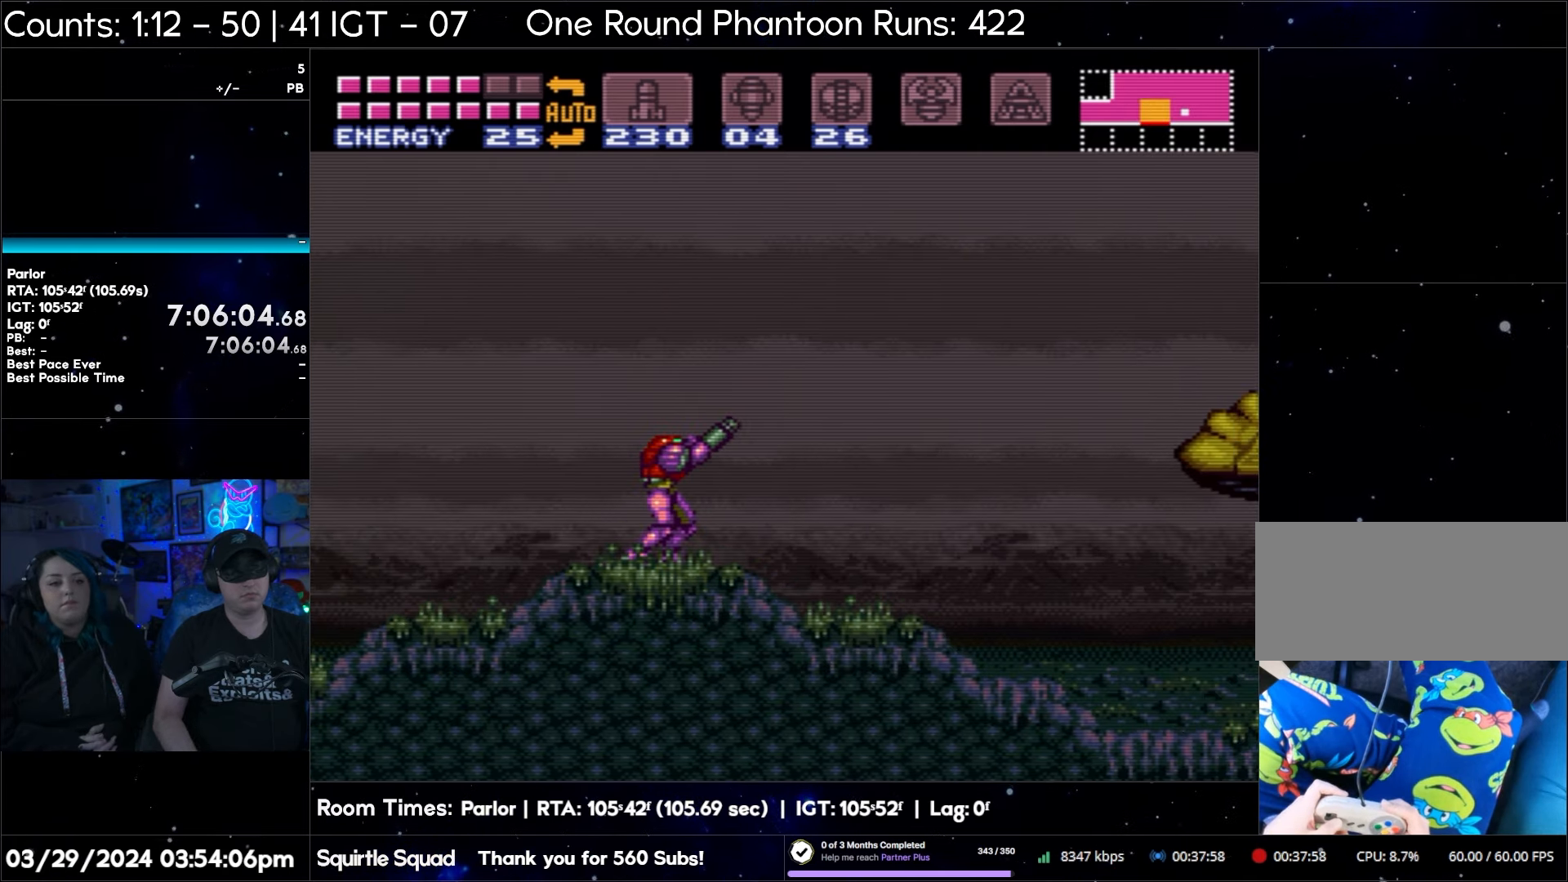
{"buttons": ["R1"], "events": [[50, "DPAD_RIGHT", "down"], [183, "DPAD_RIGHT", "up"], [250, "DPAD_RIGHT", "down"], [367, "DPAD_RIGHT", "up"]]}
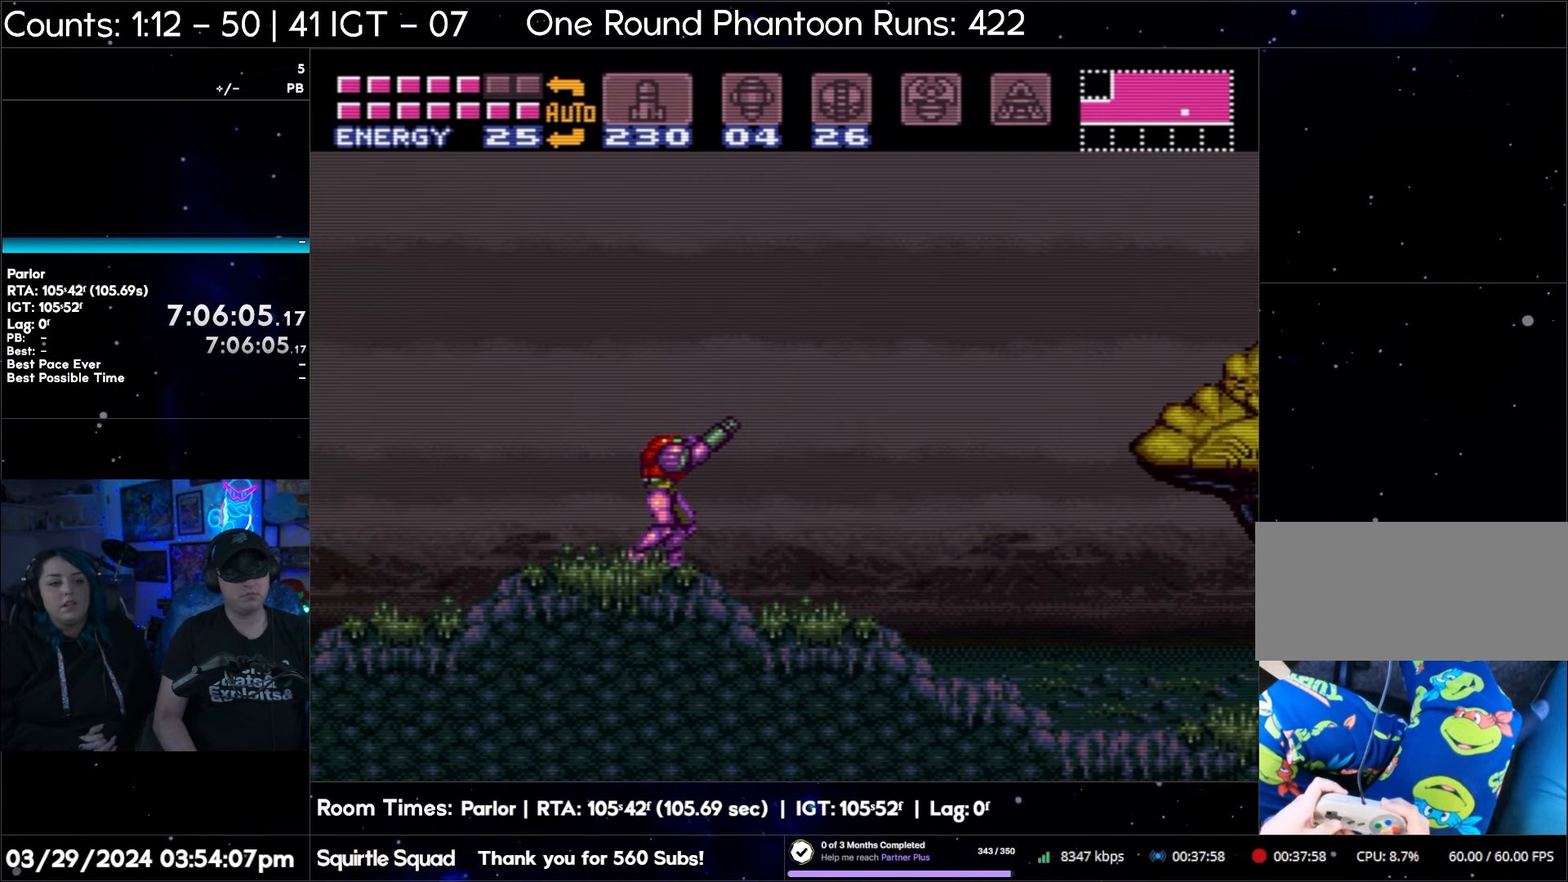
{"buttons": ["R1"], "events": []}
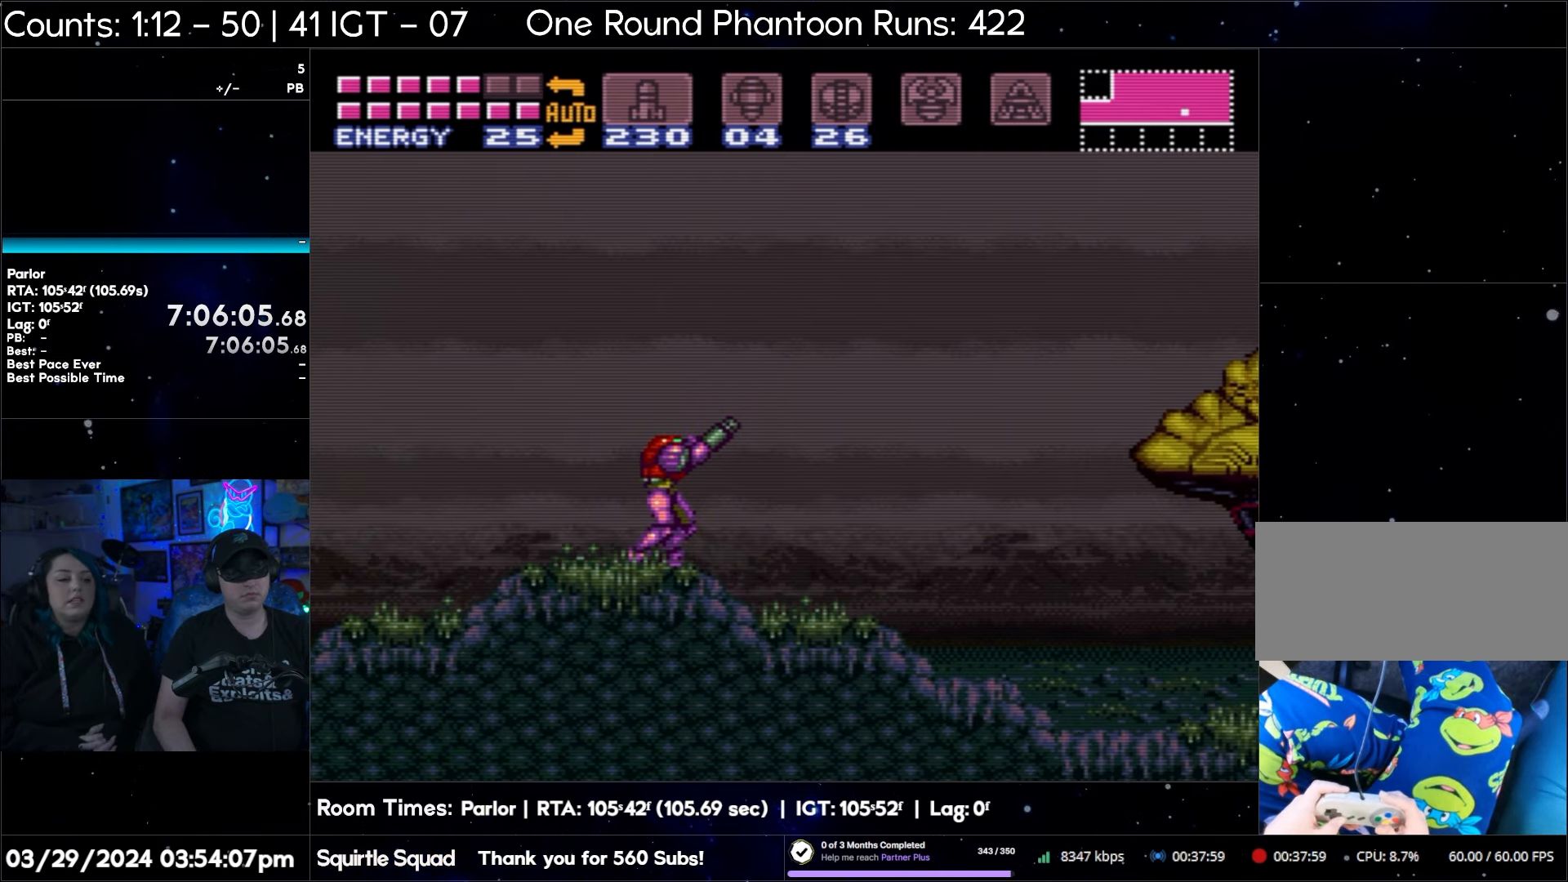
{"buttons": ["R1"], "events": []}
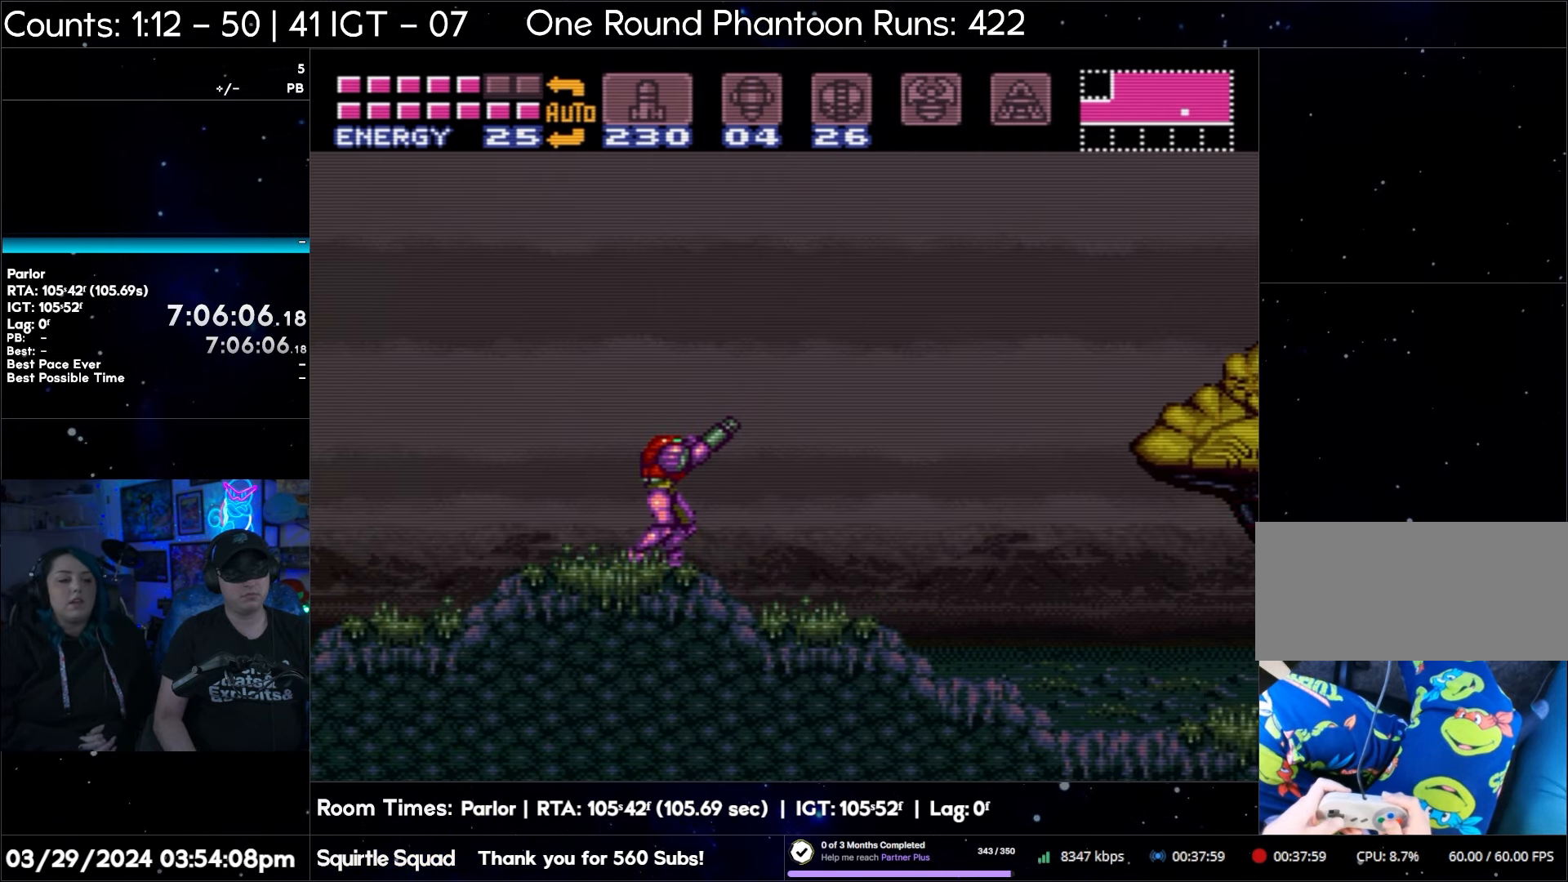
{"buttons": ["R1"], "events": []}
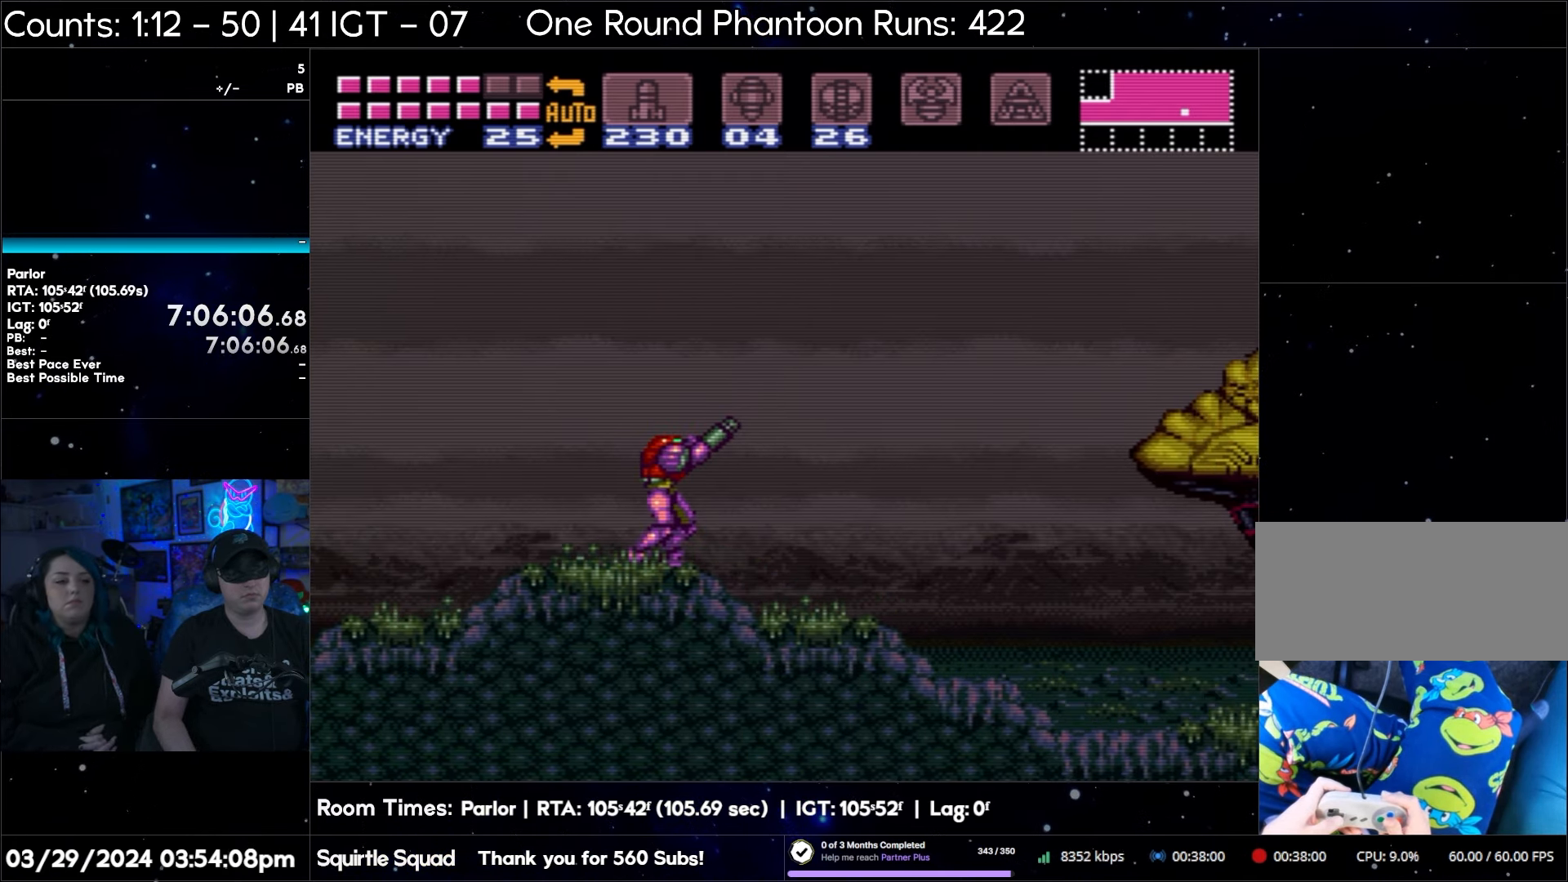
{"buttons": ["B", "DPAD_RIGHT"], "events": [[250, "R1", "up"], [350, "DPAD_RIGHT", "down"], [483, "B", "down"]]}
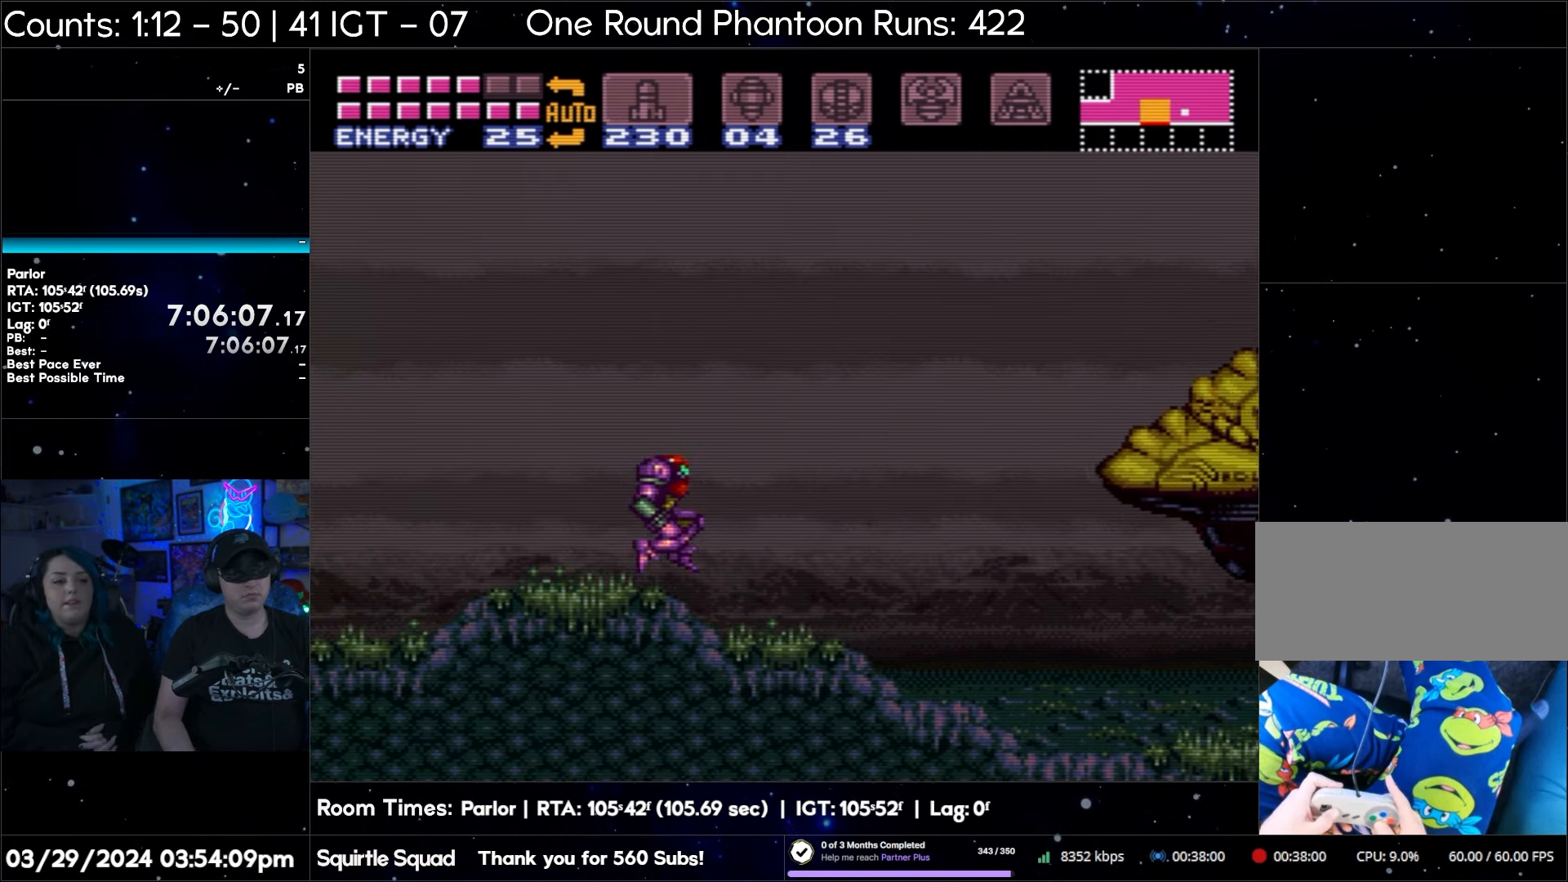
{"buttons": ["B", "DPAD_RIGHT"], "events": []}
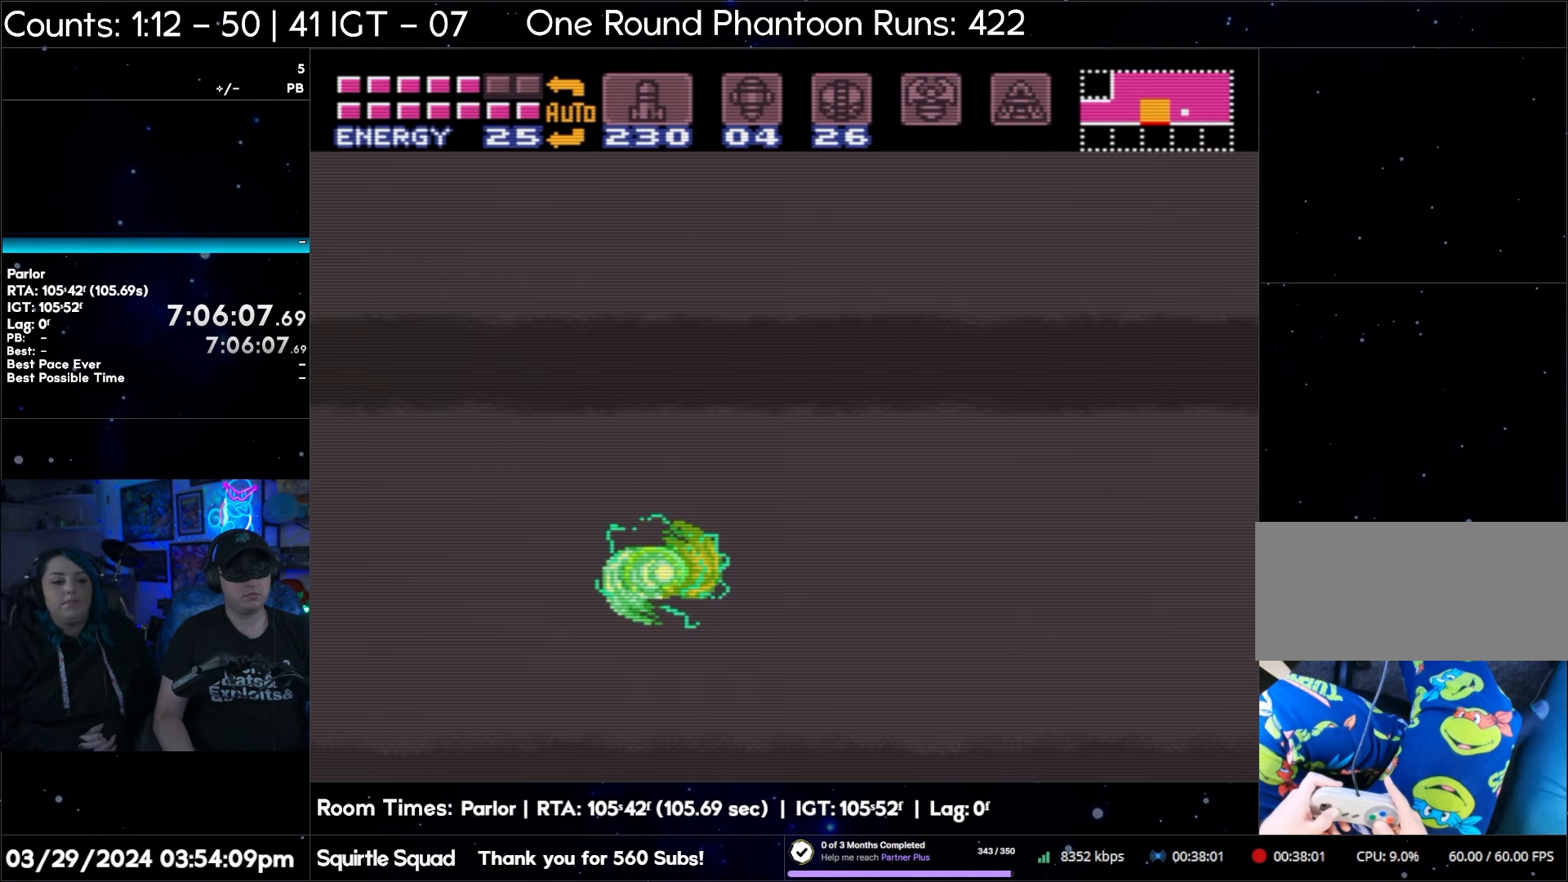
{"buttons": ["DPAD_RIGHT"], "events": [[250, "B", "up"]]}
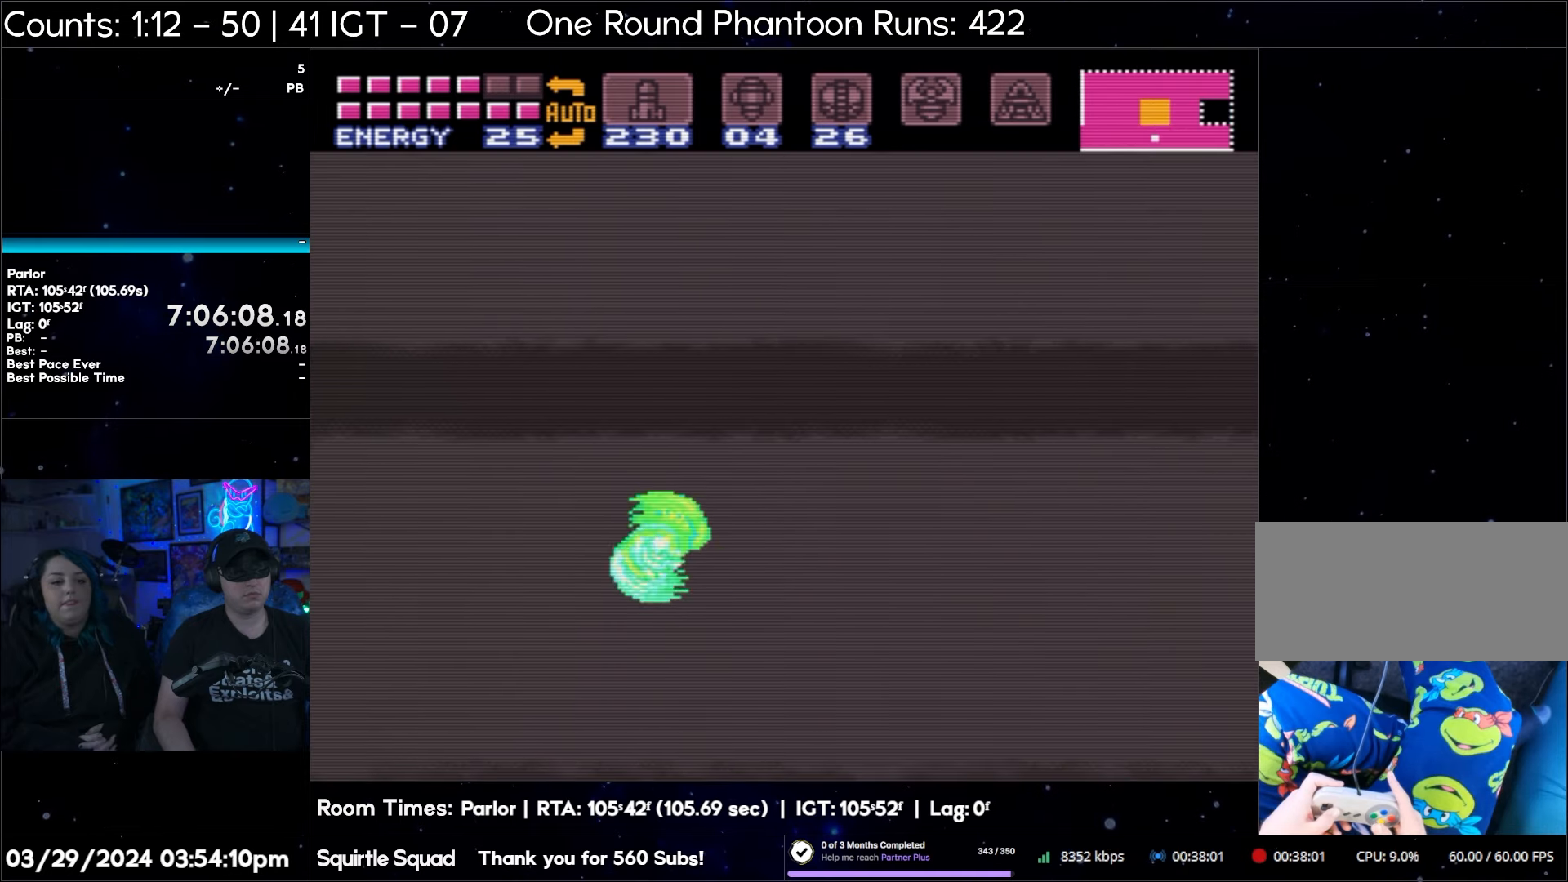
{"buttons": [], "events": [[233, "DPAD_RIGHT", "up"]]}
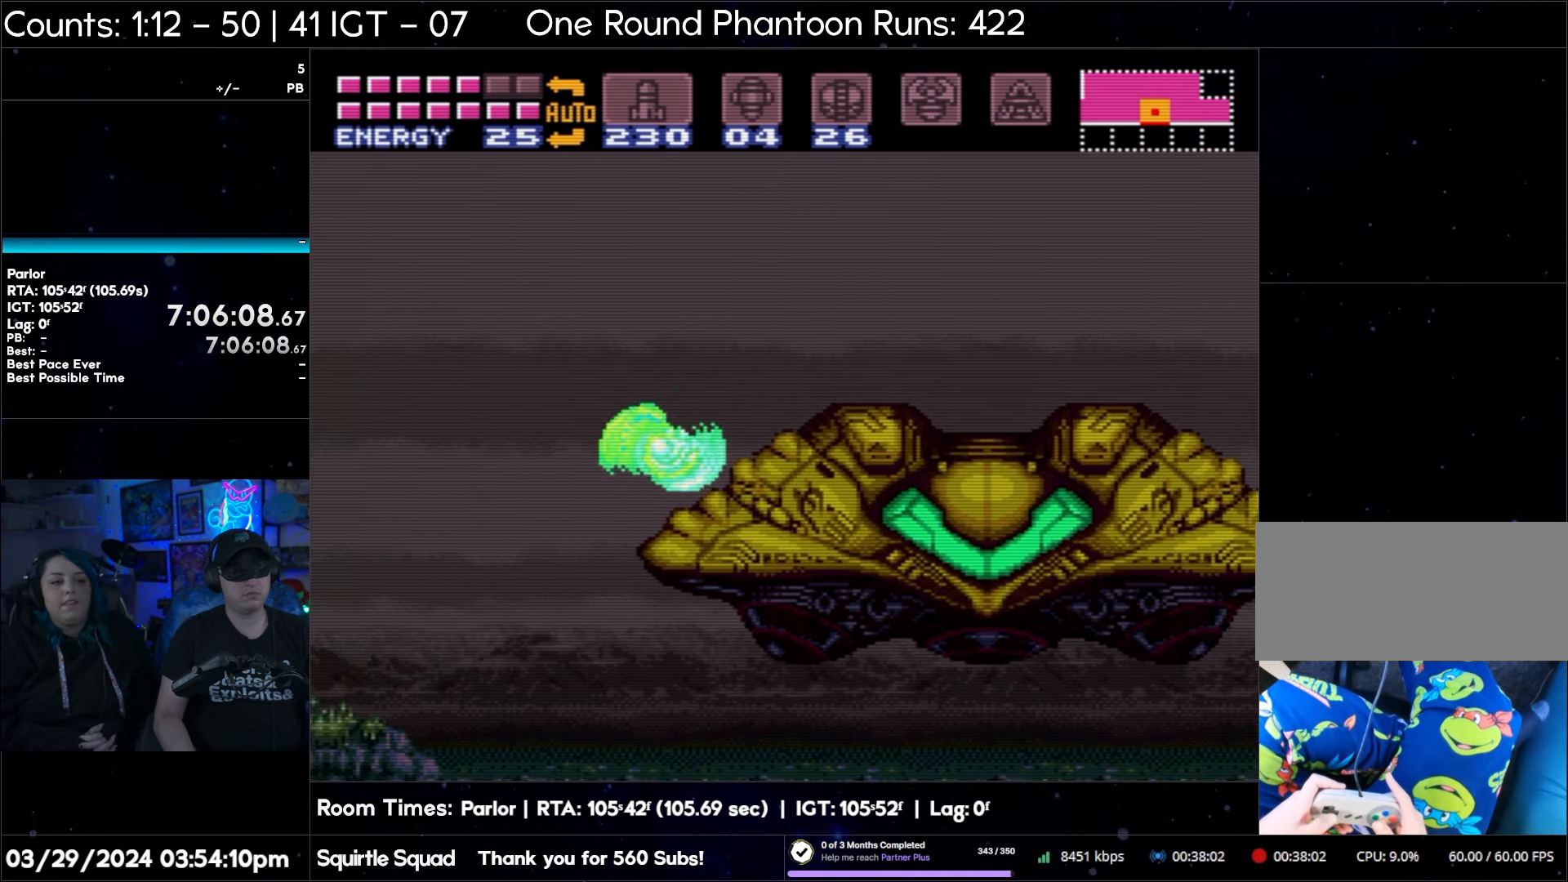
{"buttons": [], "events": []}
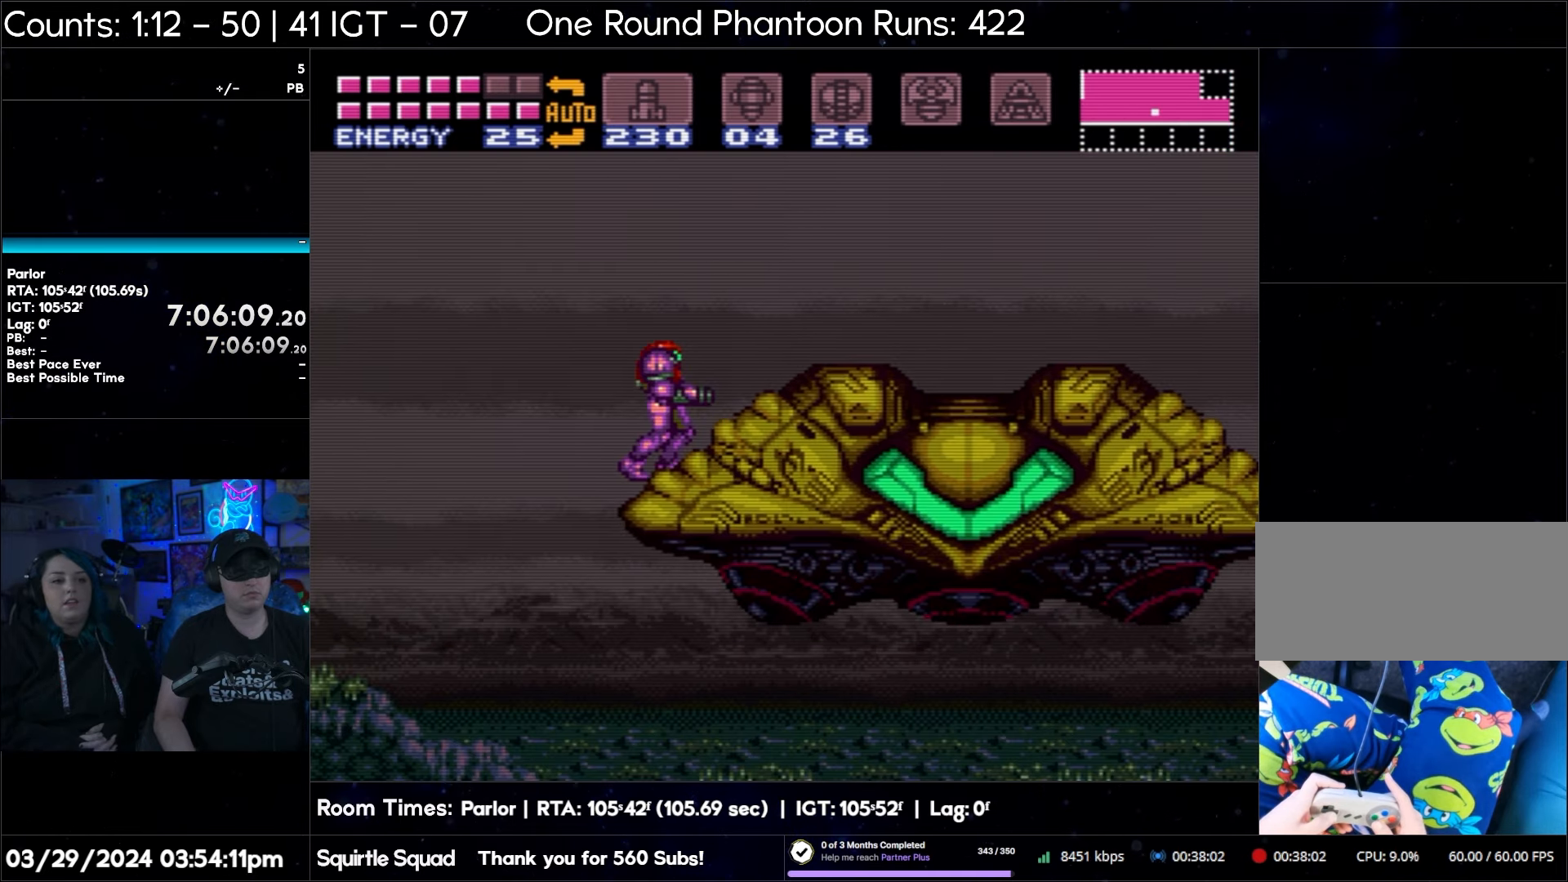
{"buttons": [], "events": []}
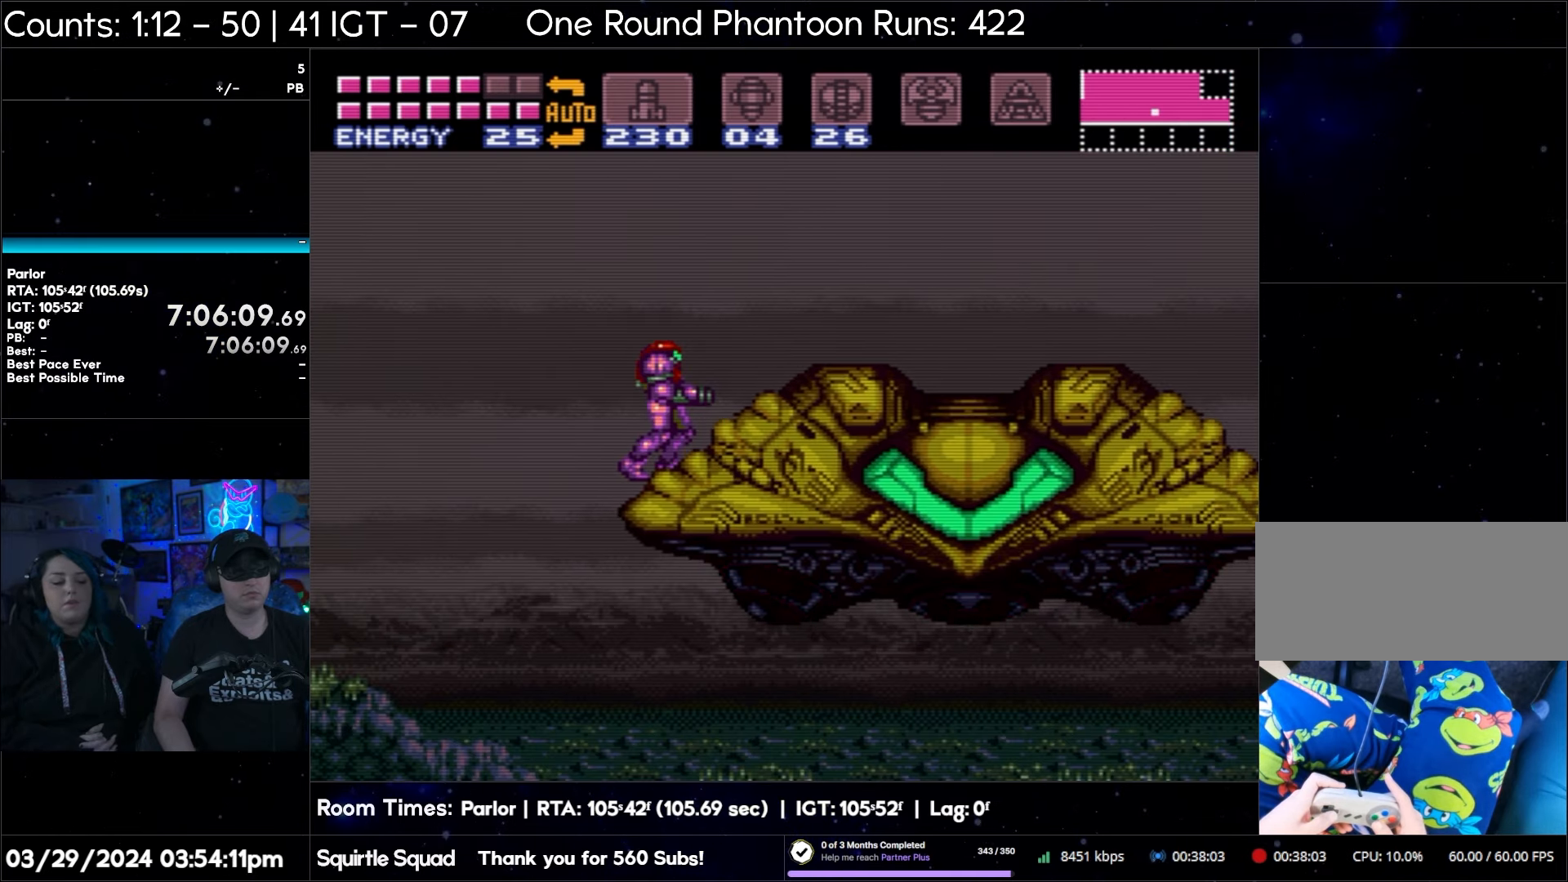
{"buttons": ["R1", "DPAD_RIGHT"], "events": [[250, "R1", "down"], [383, "DPAD_RIGHT", "down"]]}
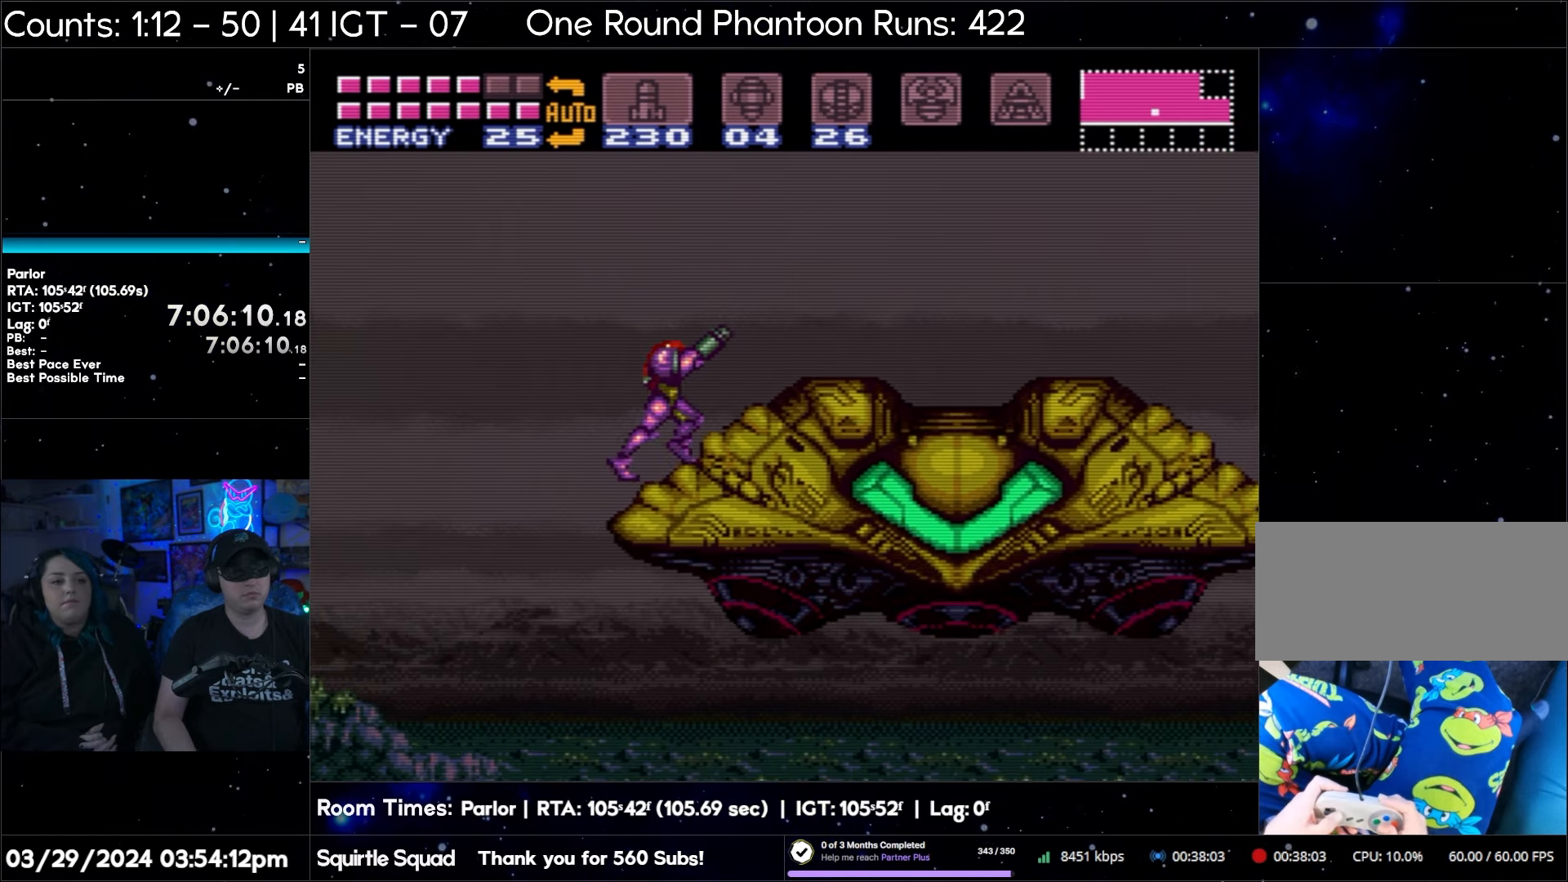
{"buttons": ["R1", "DPAD_RIGHT"], "events": [[17, "DPAD_RIGHT", "up"], [100, "DPAD_RIGHT", "down"], [200, "DPAD_RIGHT", "up"], [267, "DPAD_RIGHT", "down"], [383, "DPAD_RIGHT", "up"], [467, "DPAD_RIGHT", "down"]]}
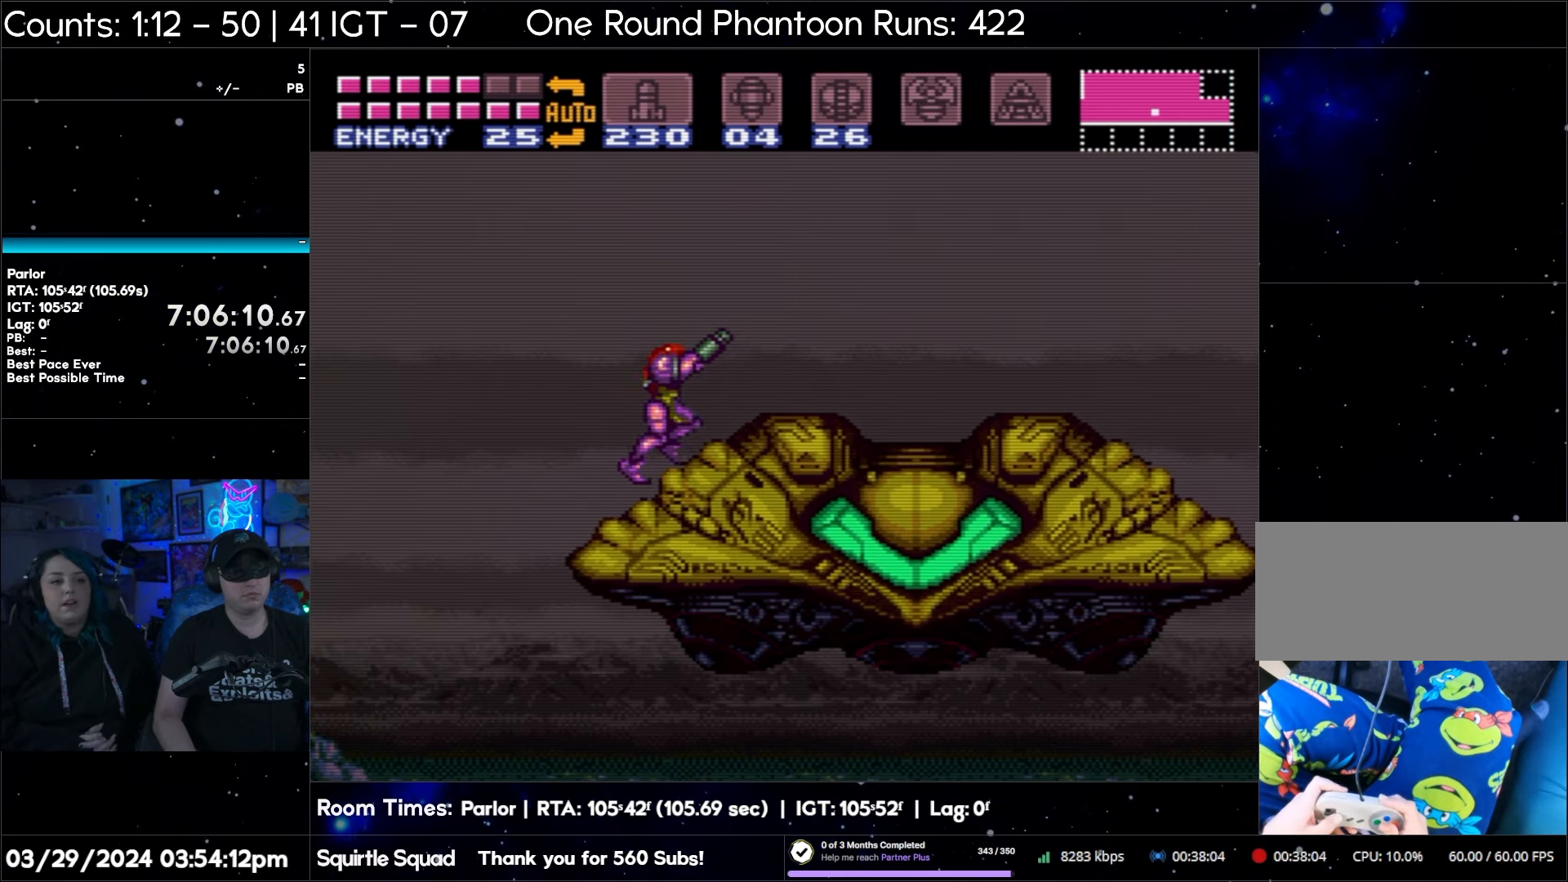
{"buttons": ["R1"], "events": [[50, "DPAD_RIGHT", "up"], [417, "DPAD_RIGHT", "down"], [500, "DPAD_RIGHT", "up"]]}
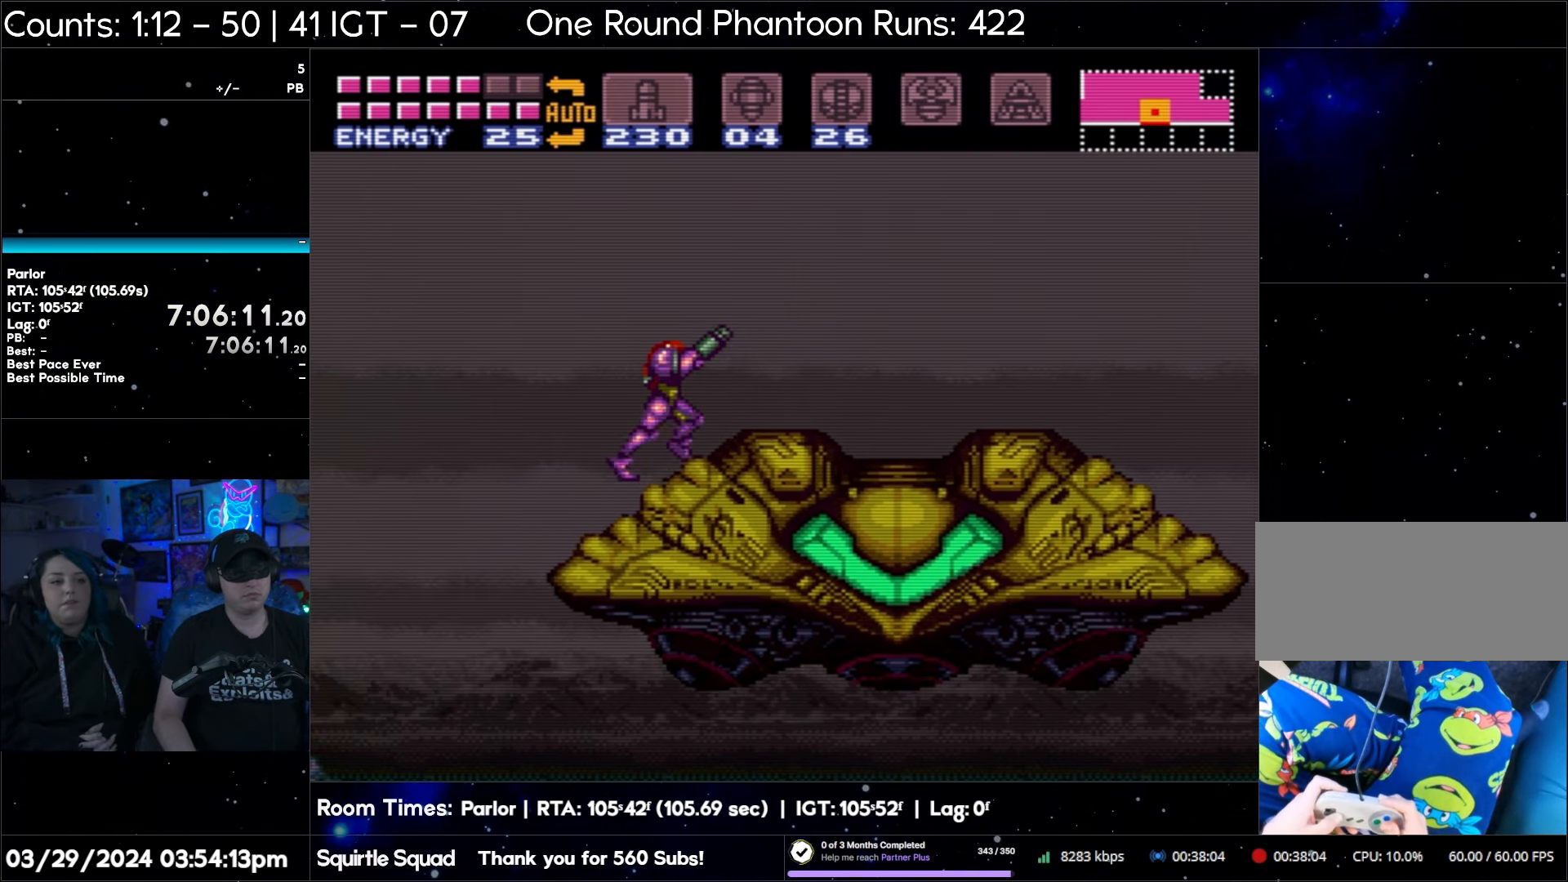
{"buttons": ["R1"], "events": [[100, "DPAD_RIGHT", "down"], [183, "DPAD_RIGHT", "up"], [267, "DPAD_RIGHT", "down"], [383, "DPAD_RIGHT", "up"]]}
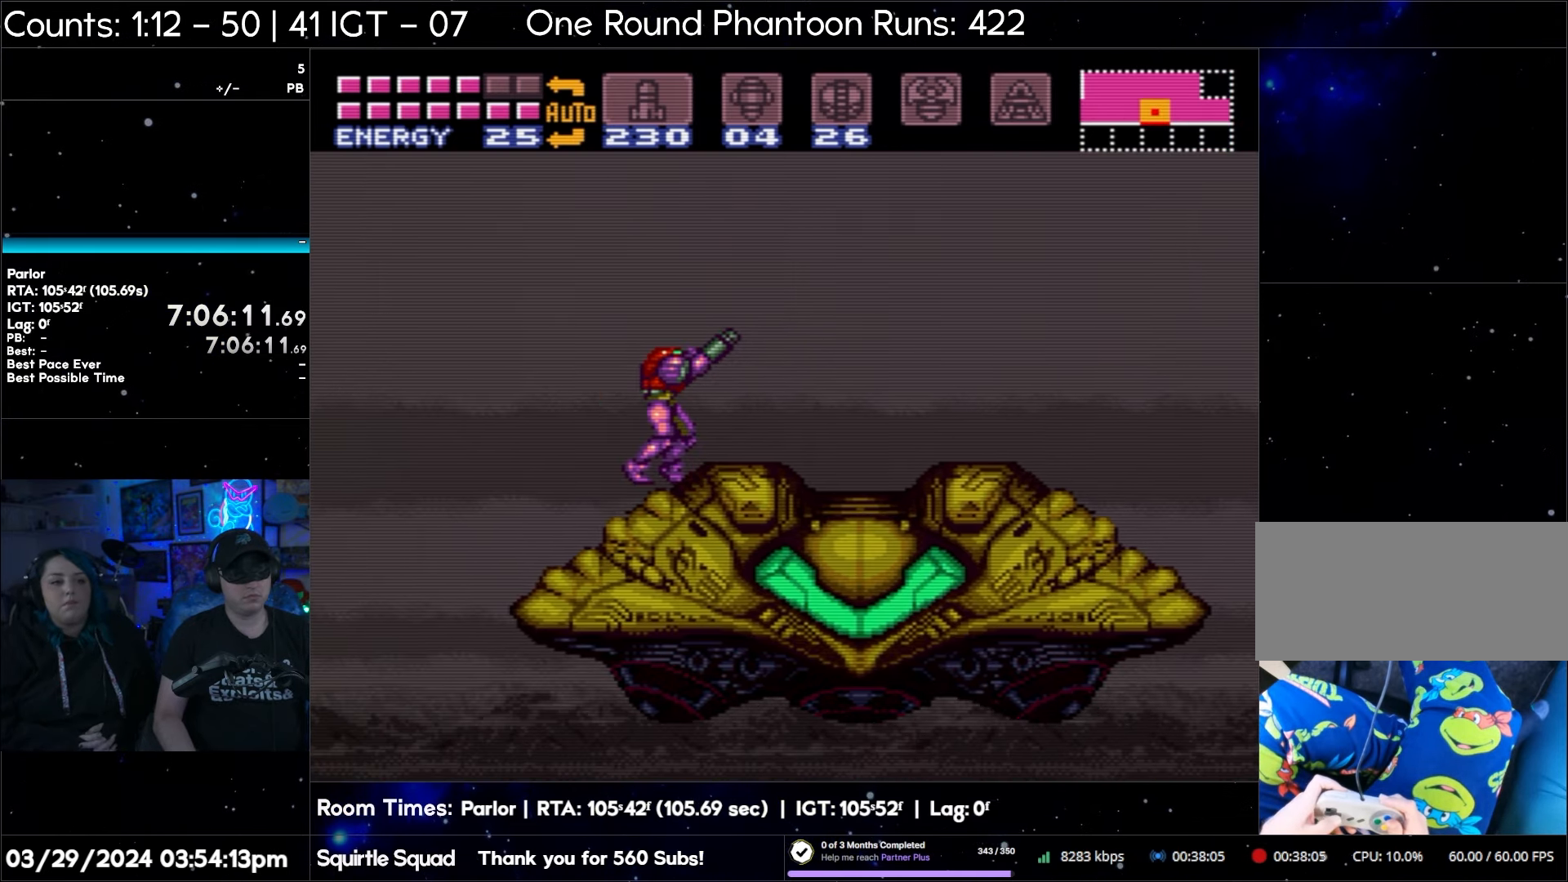
{"buttons": ["R1", "DPAD_RIGHT"], "events": [[283, "DPAD_RIGHT", "down"], [400, "DPAD_RIGHT", "up"], [500, "DPAD_RIGHT", "down"]]}
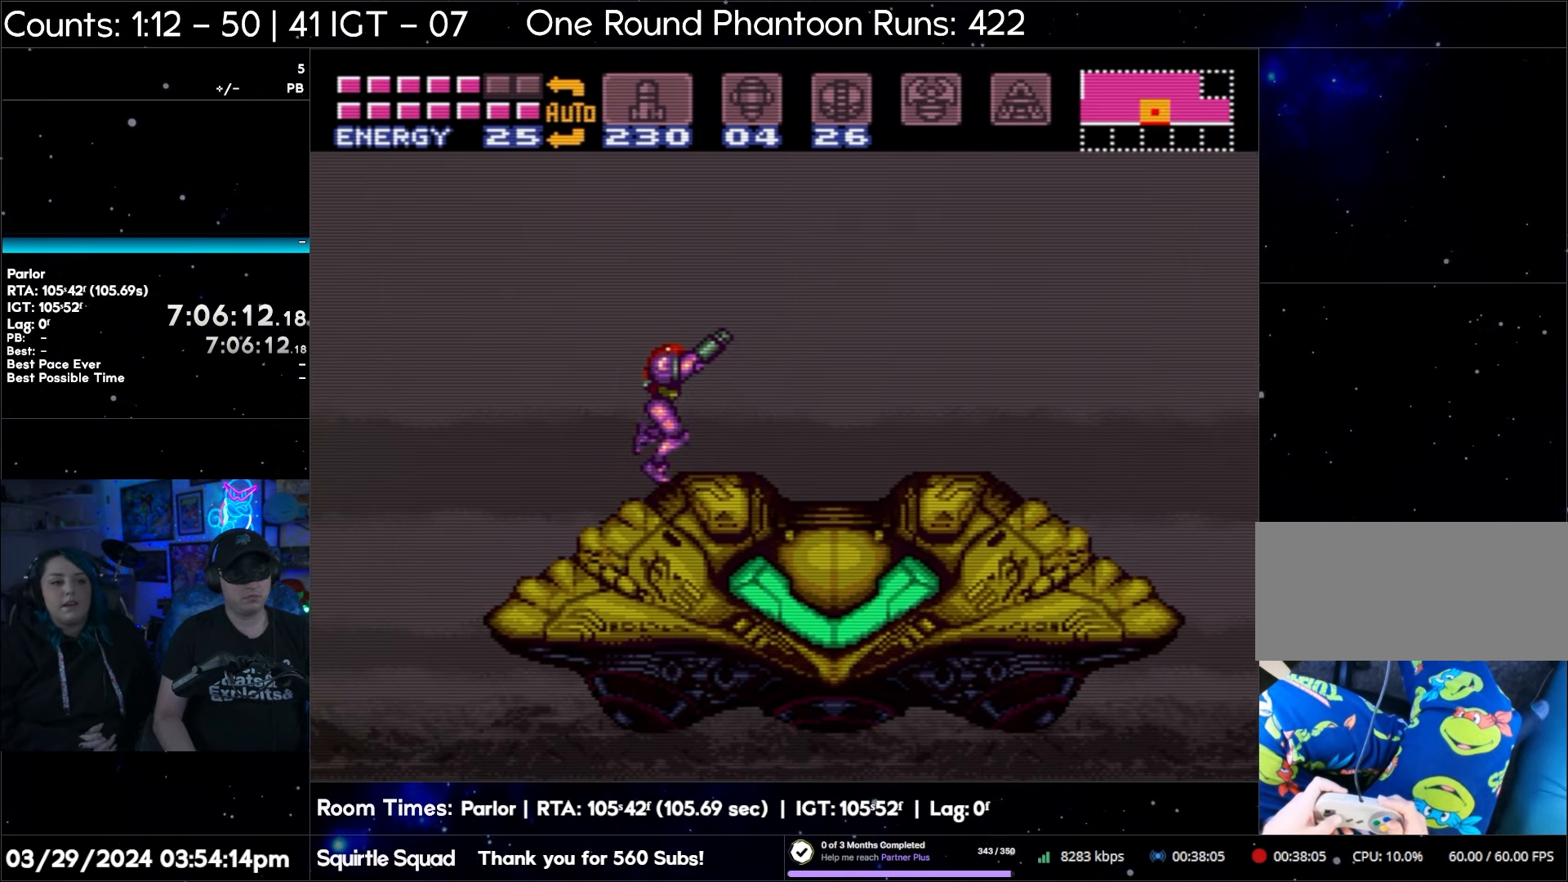
{"buttons": ["R1"], "events": [[83, "DPAD_RIGHT", "up"], [167, "DPAD_RIGHT", "down"], [283, "DPAD_RIGHT", "up"]]}
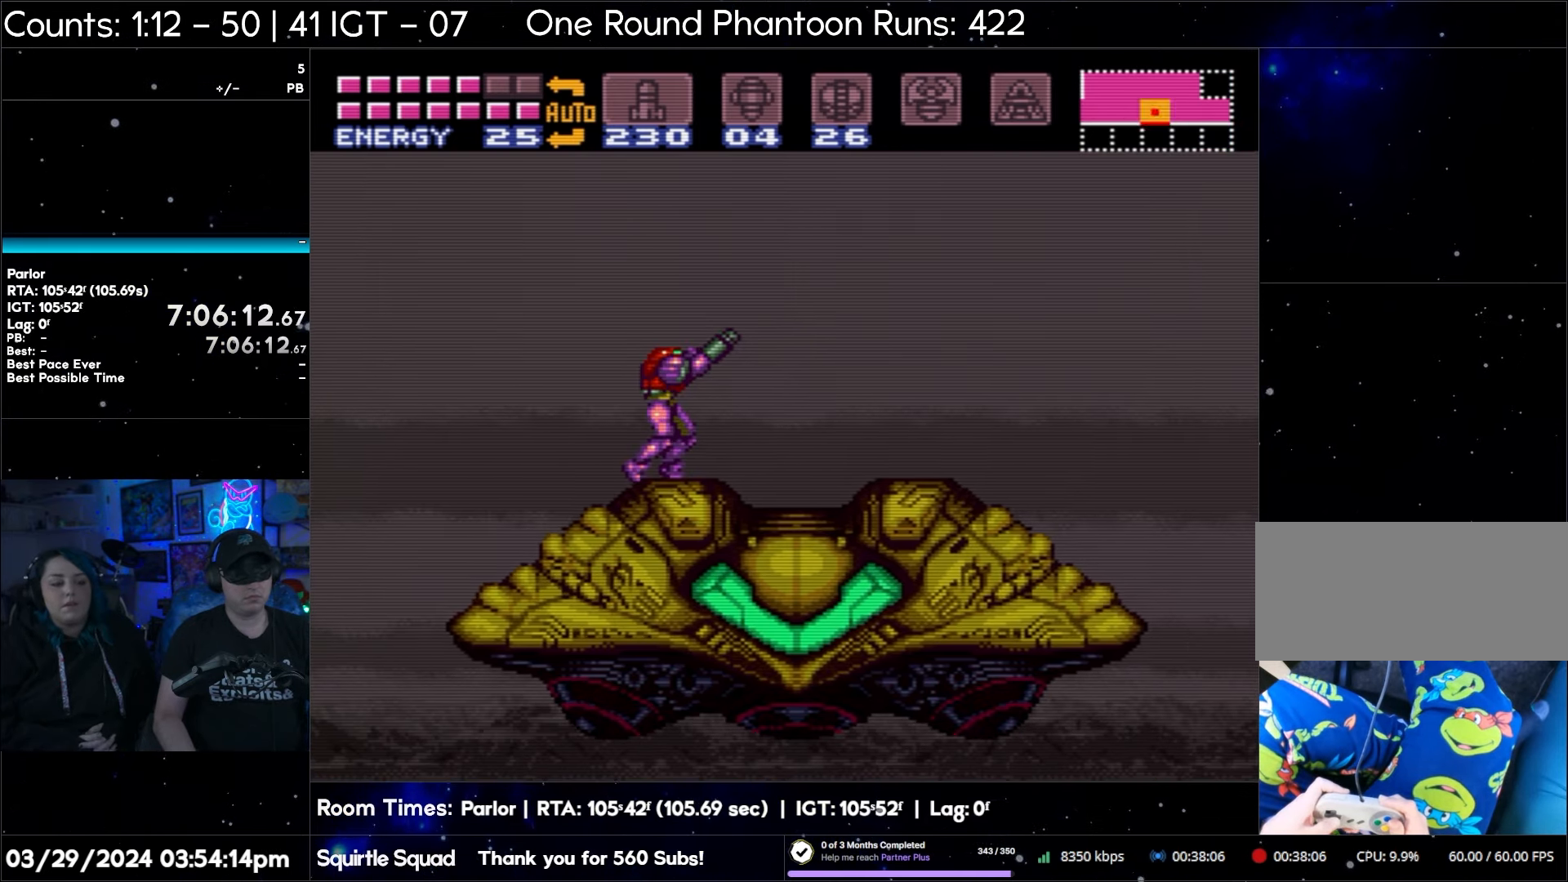
{"buttons": ["R1", "DPAD_RIGHT"], "events": [[300, "DPAD_RIGHT", "down"]]}
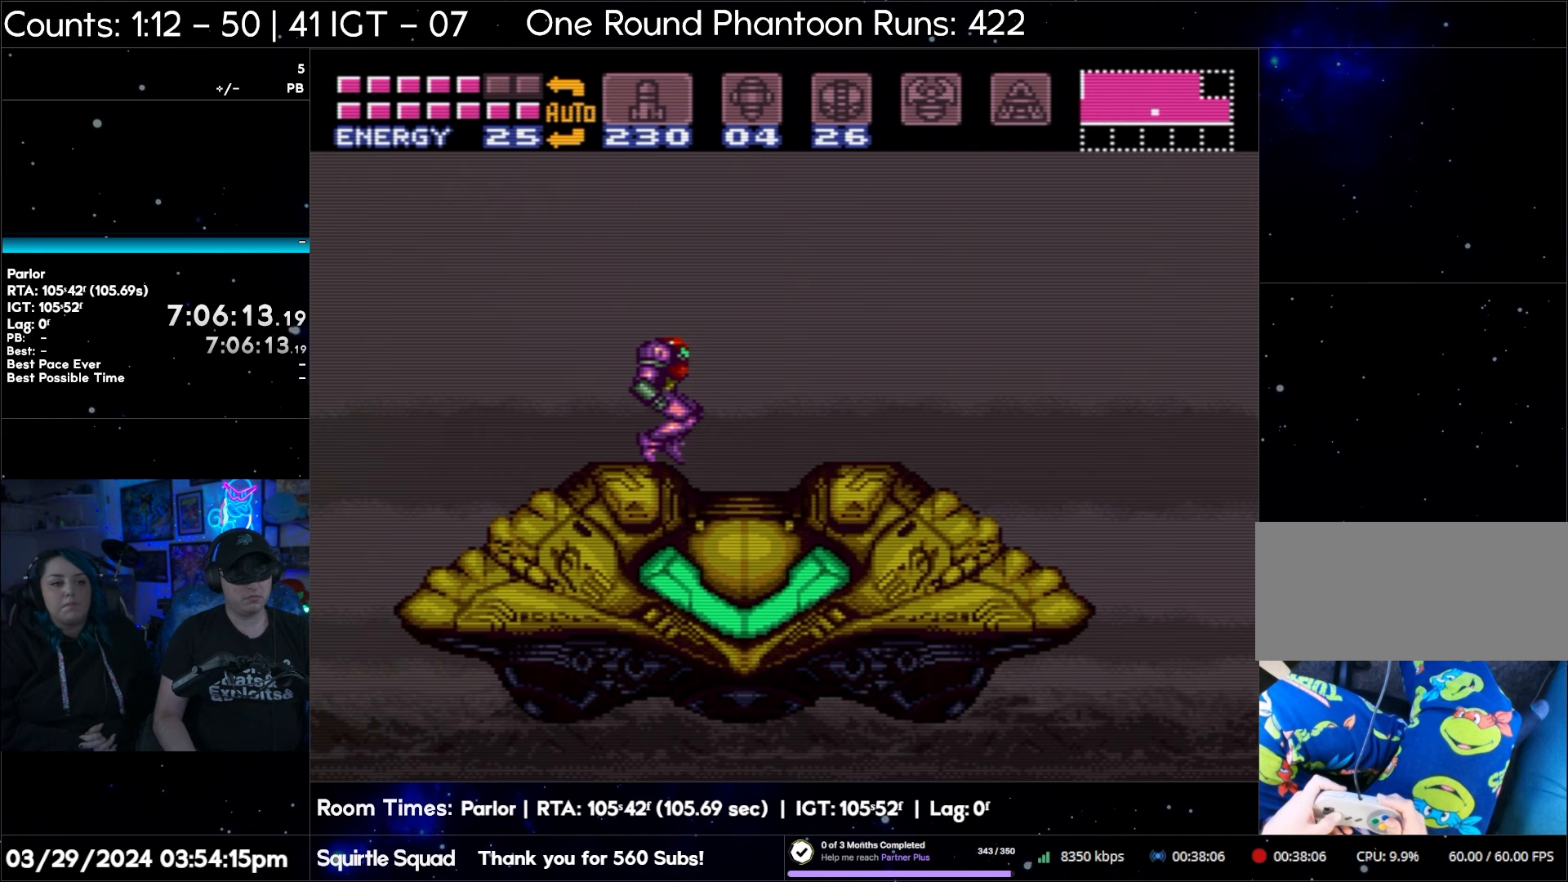
{"buttons": ["R1"], "events": [[183, "DPAD_RIGHT", "up"]]}
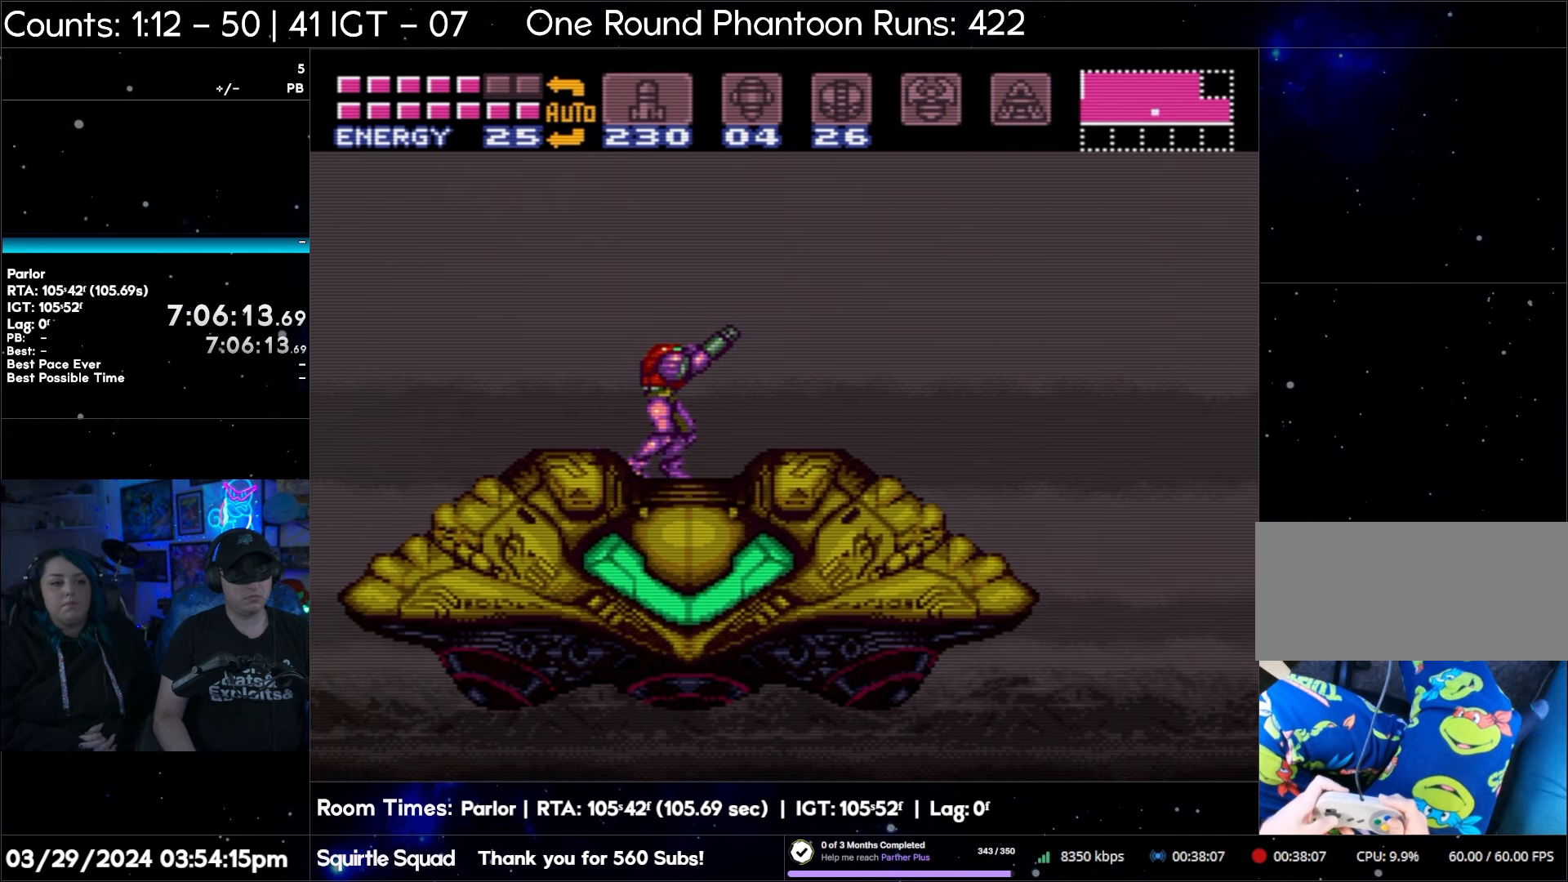
{"buttons": ["R1"], "events": []}
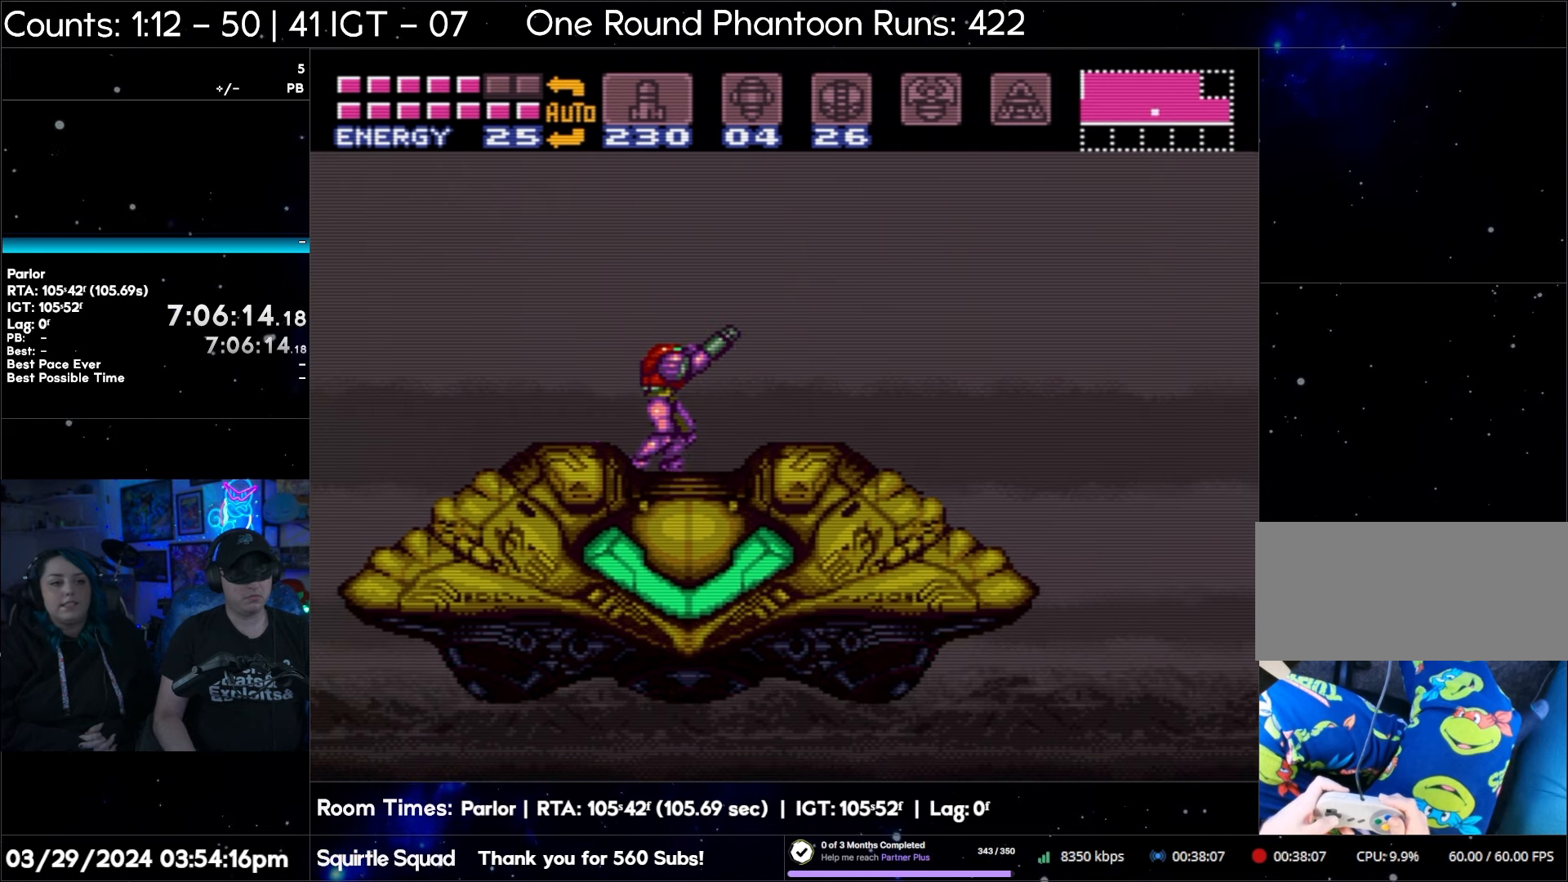
{"buttons": ["R1"], "events": []}
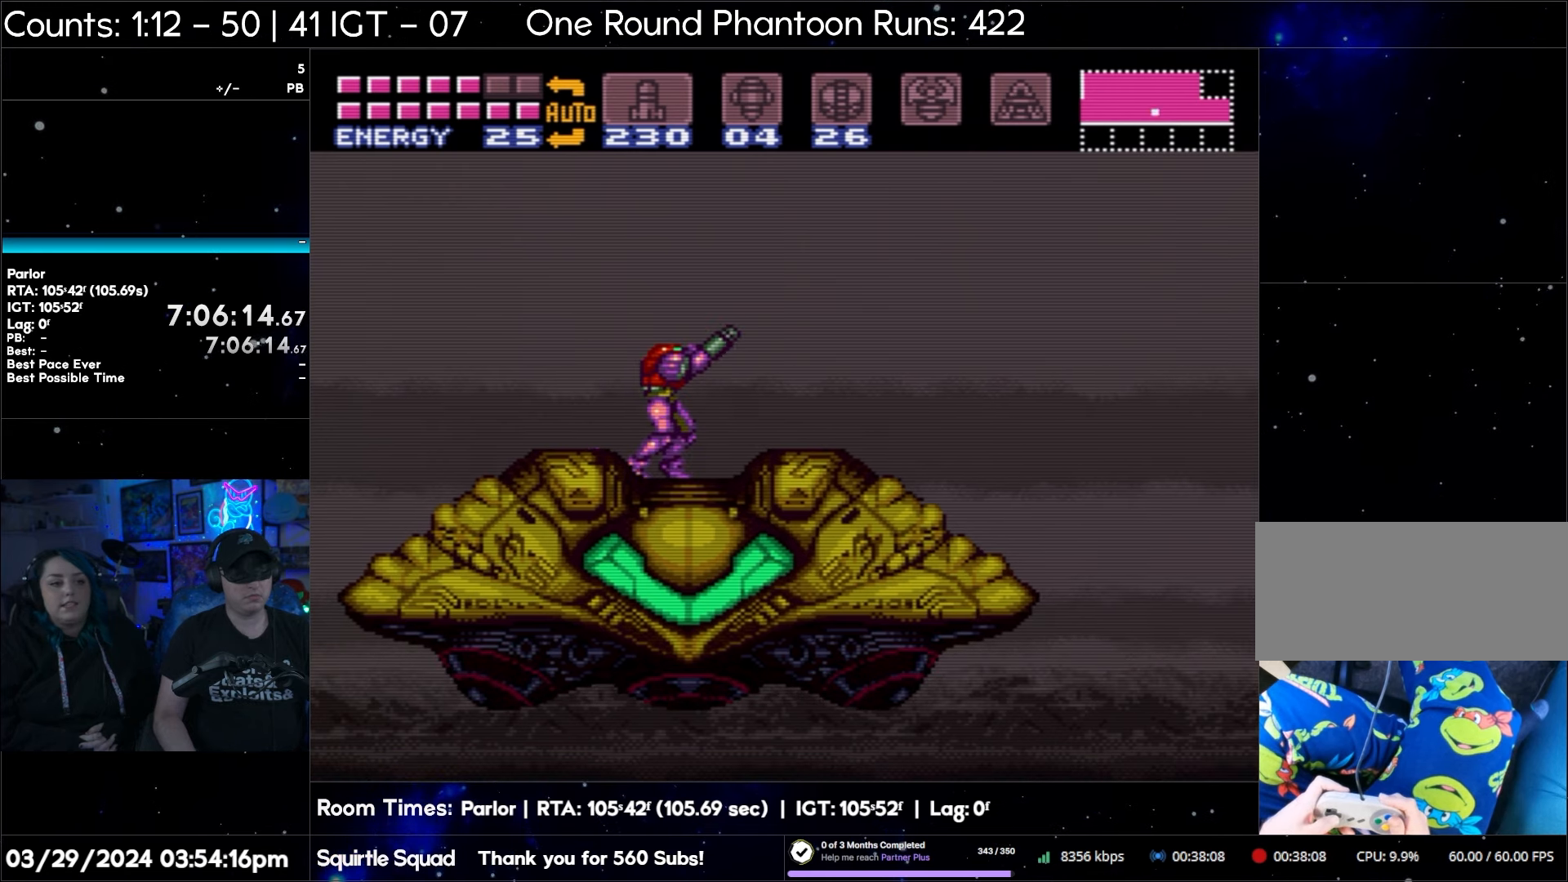
{"buttons": ["R1"], "events": []}
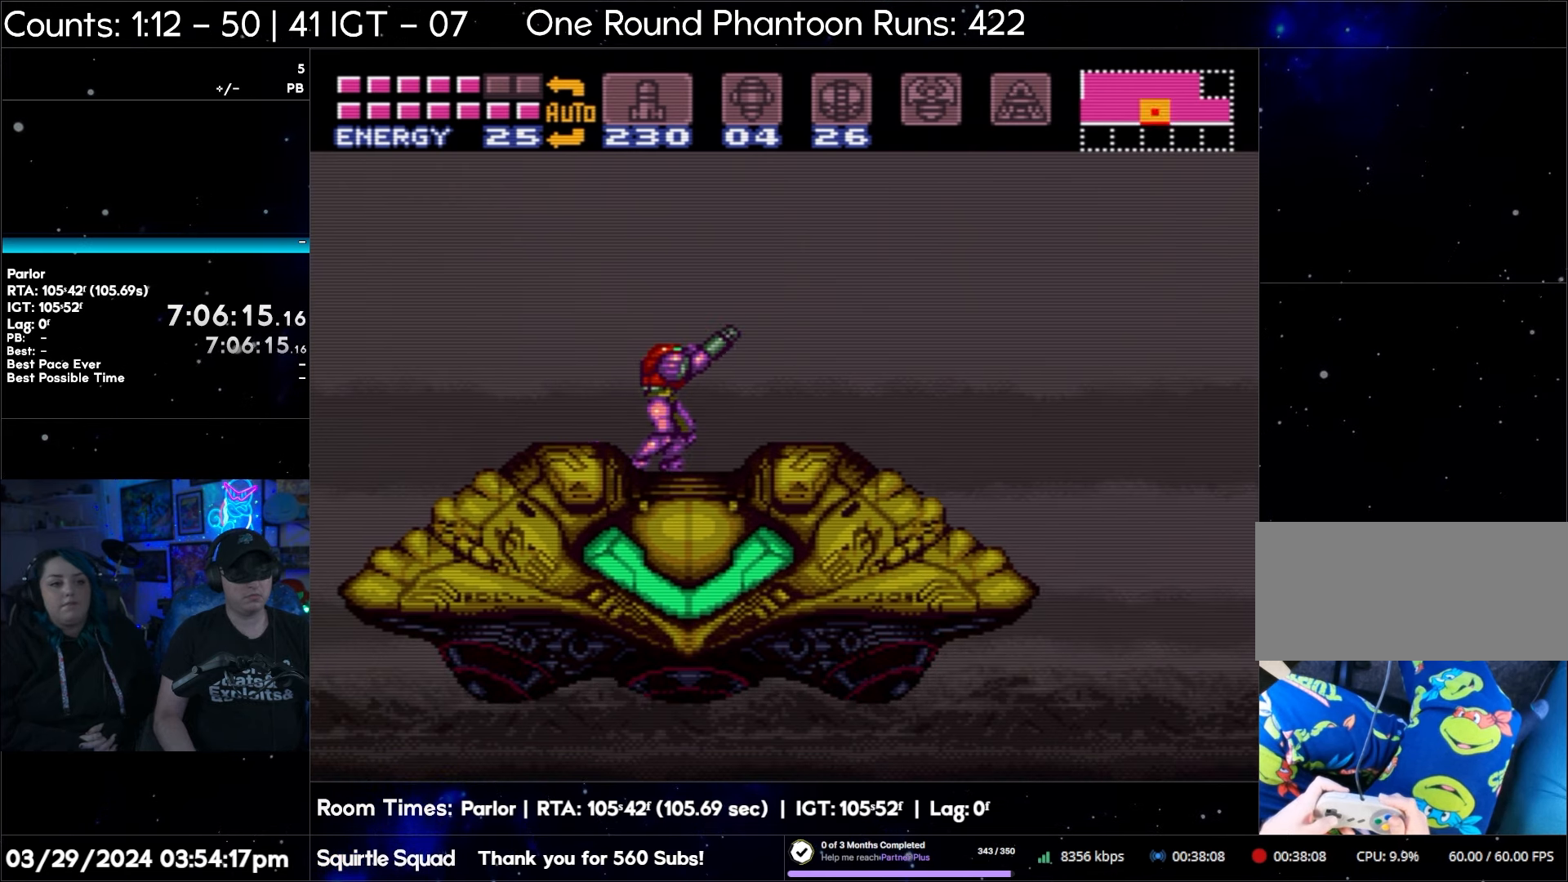
{"buttons": ["R1"], "events": [[300, "DPAD_RIGHT", "down"], [417, "DPAD_RIGHT", "up"]]}
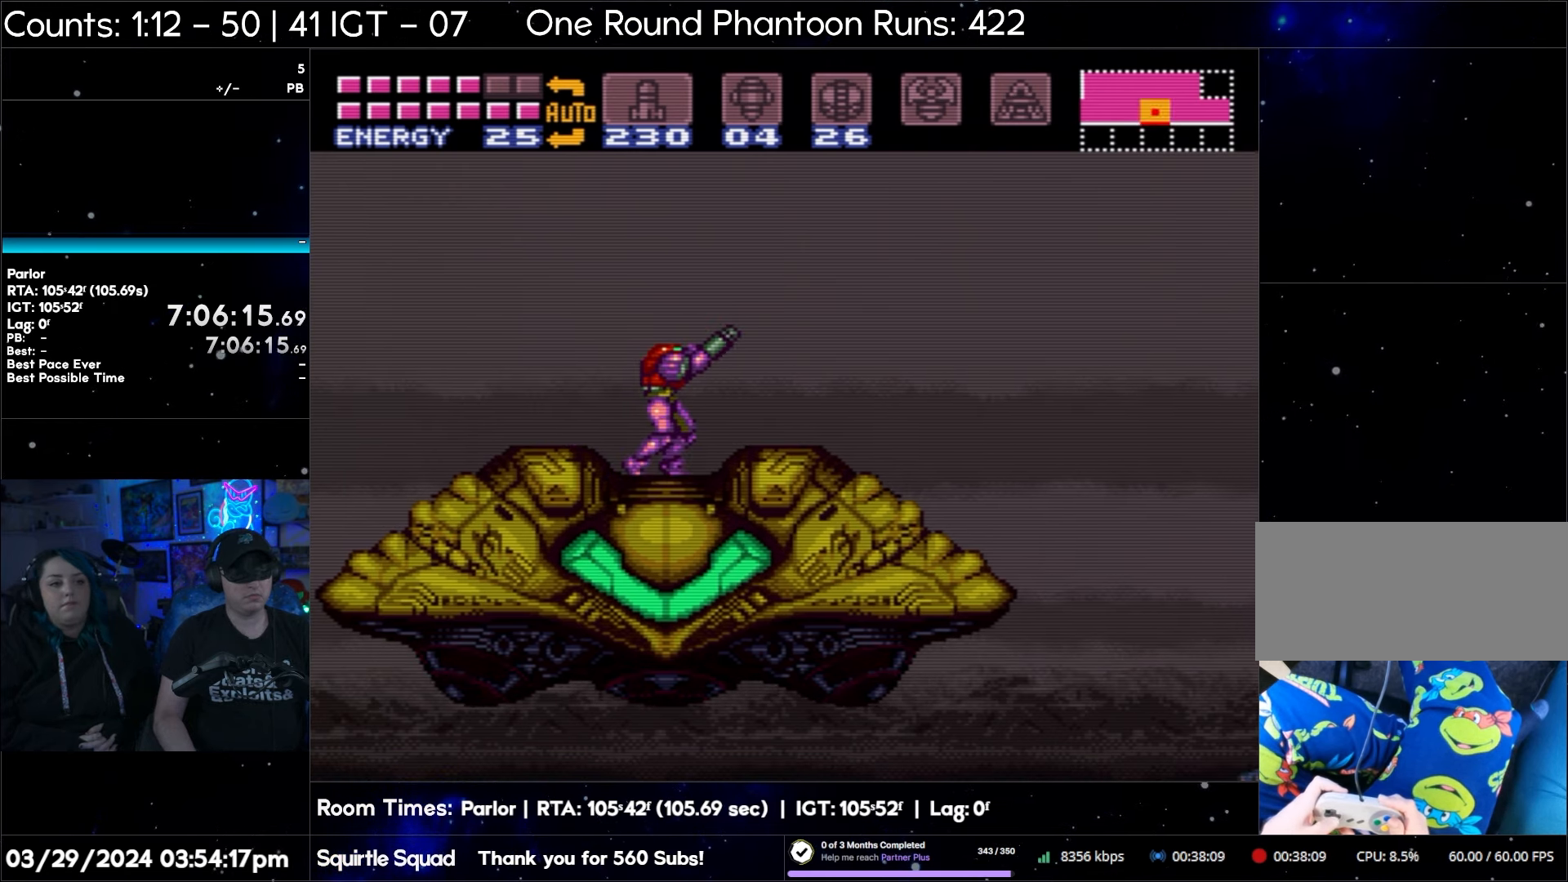
{"buttons": ["R1"], "events": []}
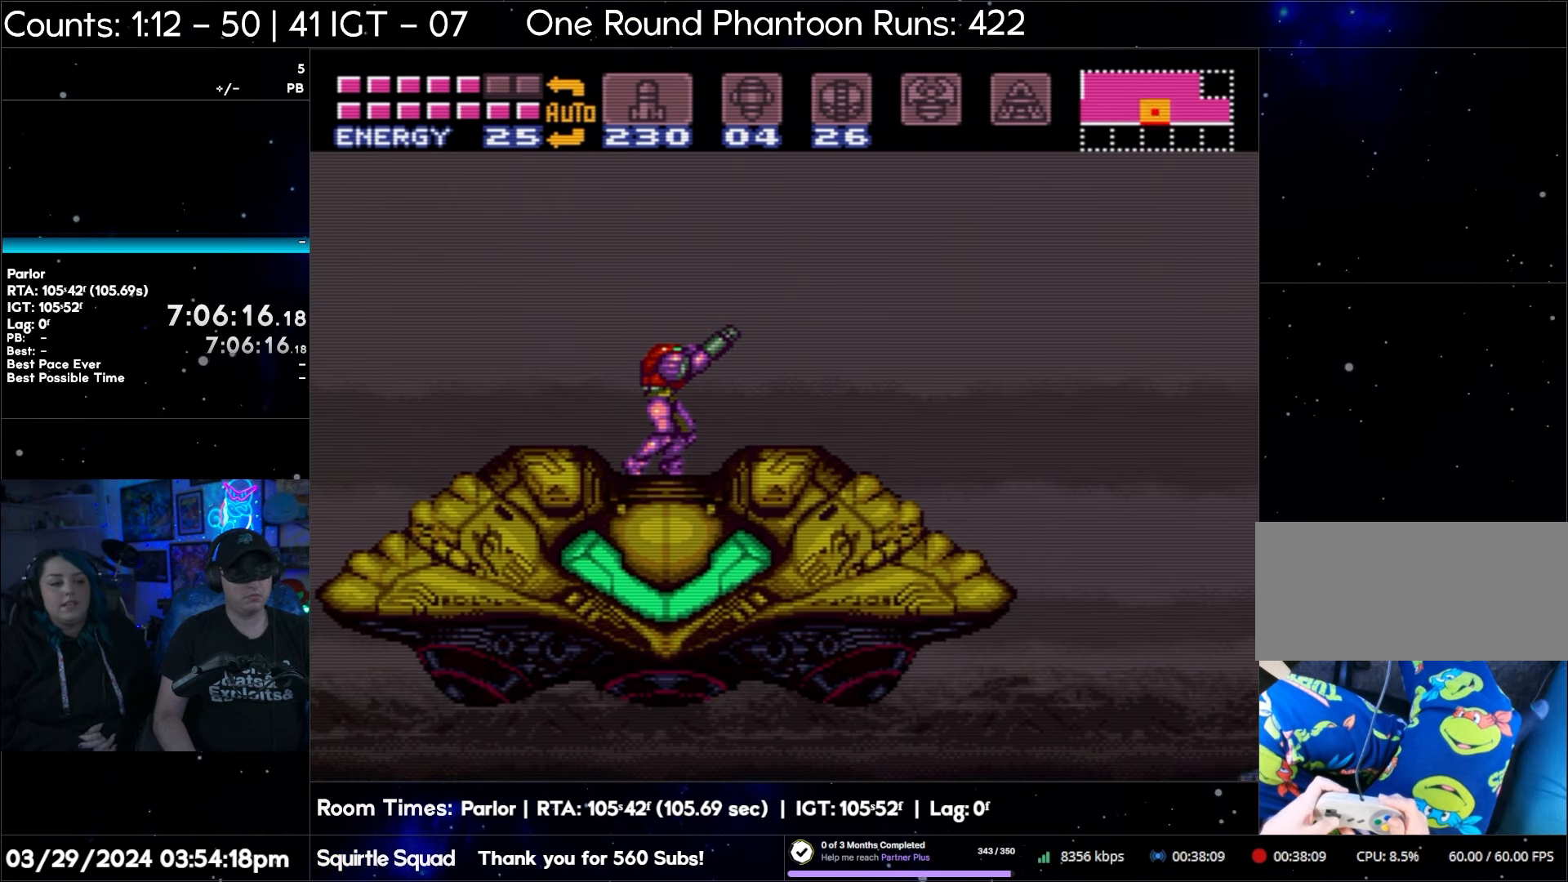
{"buttons": ["R1"], "events": []}
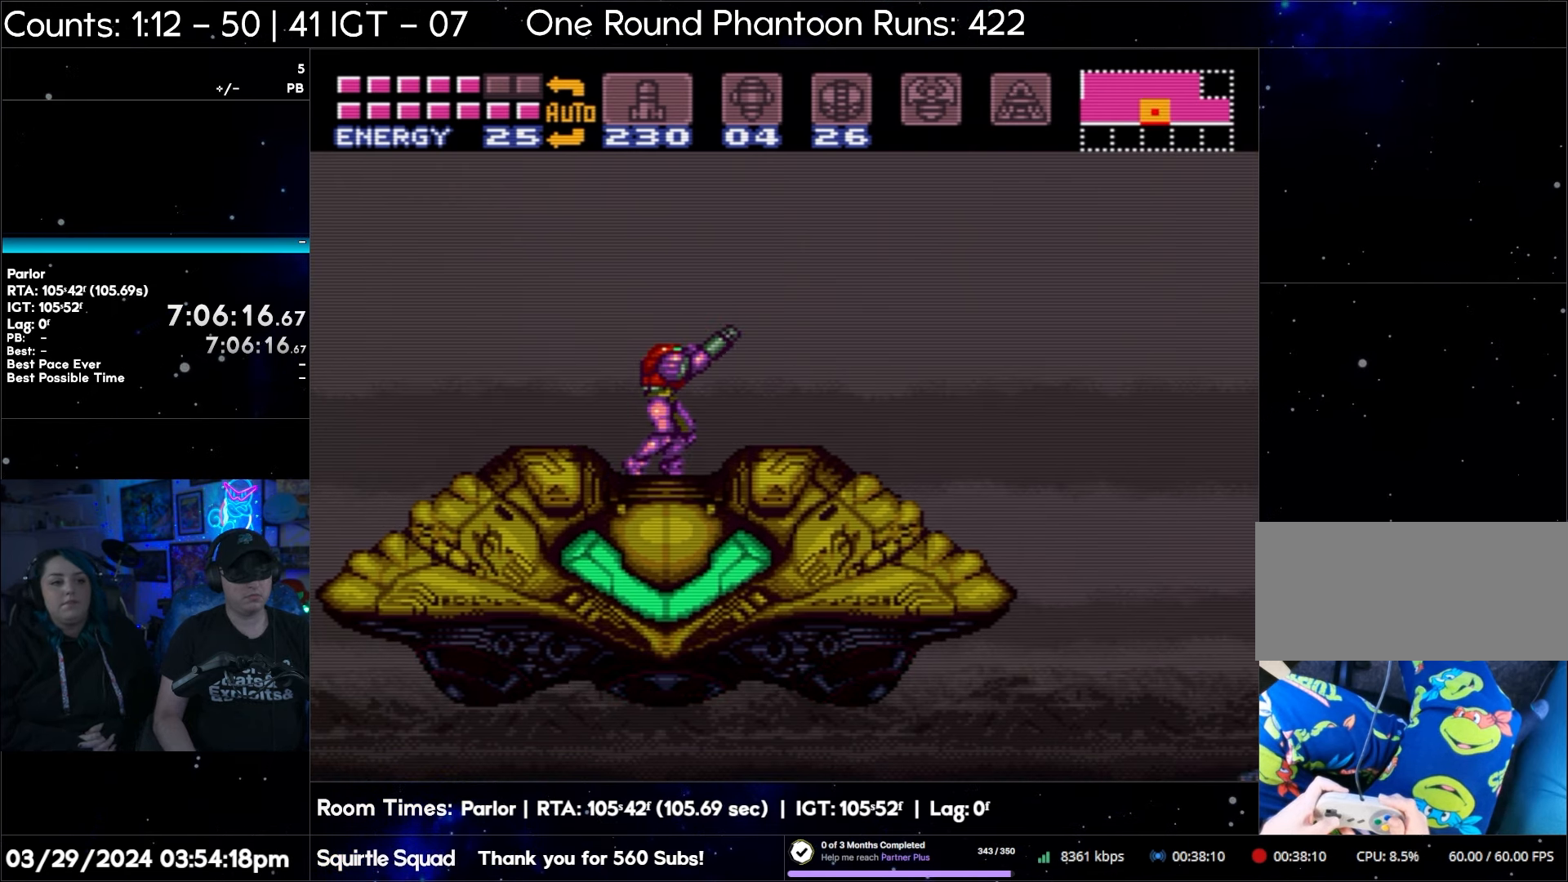
{"buttons": [], "events": [[33, "R1", "up"]]}
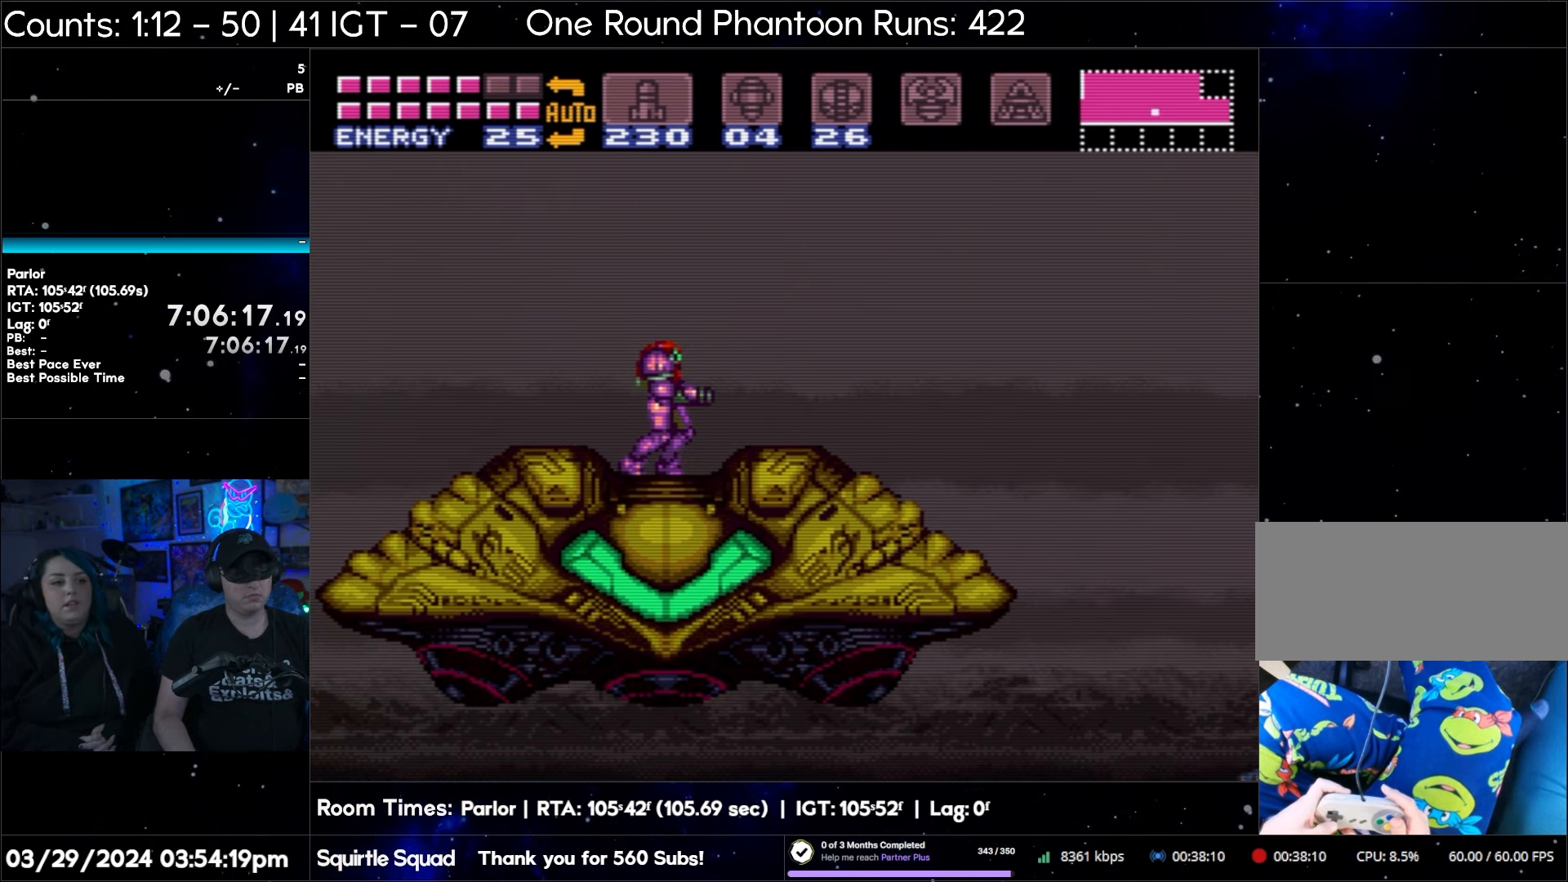
{"buttons": ["DPAD_DOWN"], "events": [[433, "DPAD_DOWN", "down"]]}
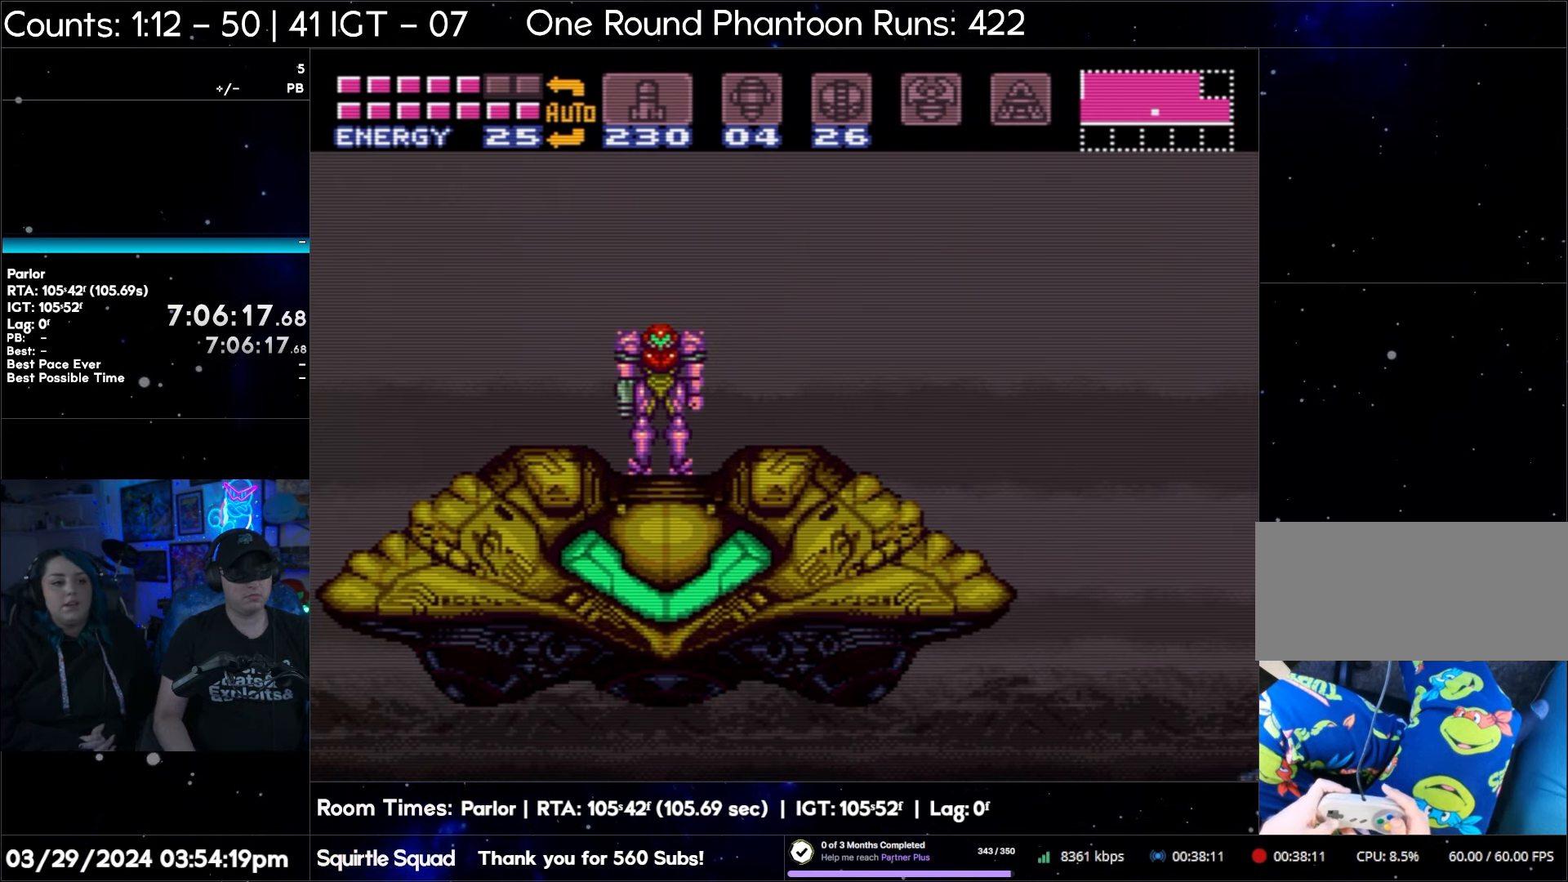
{"buttons": [], "events": [[33, "DPAD_DOWN", "up"]]}